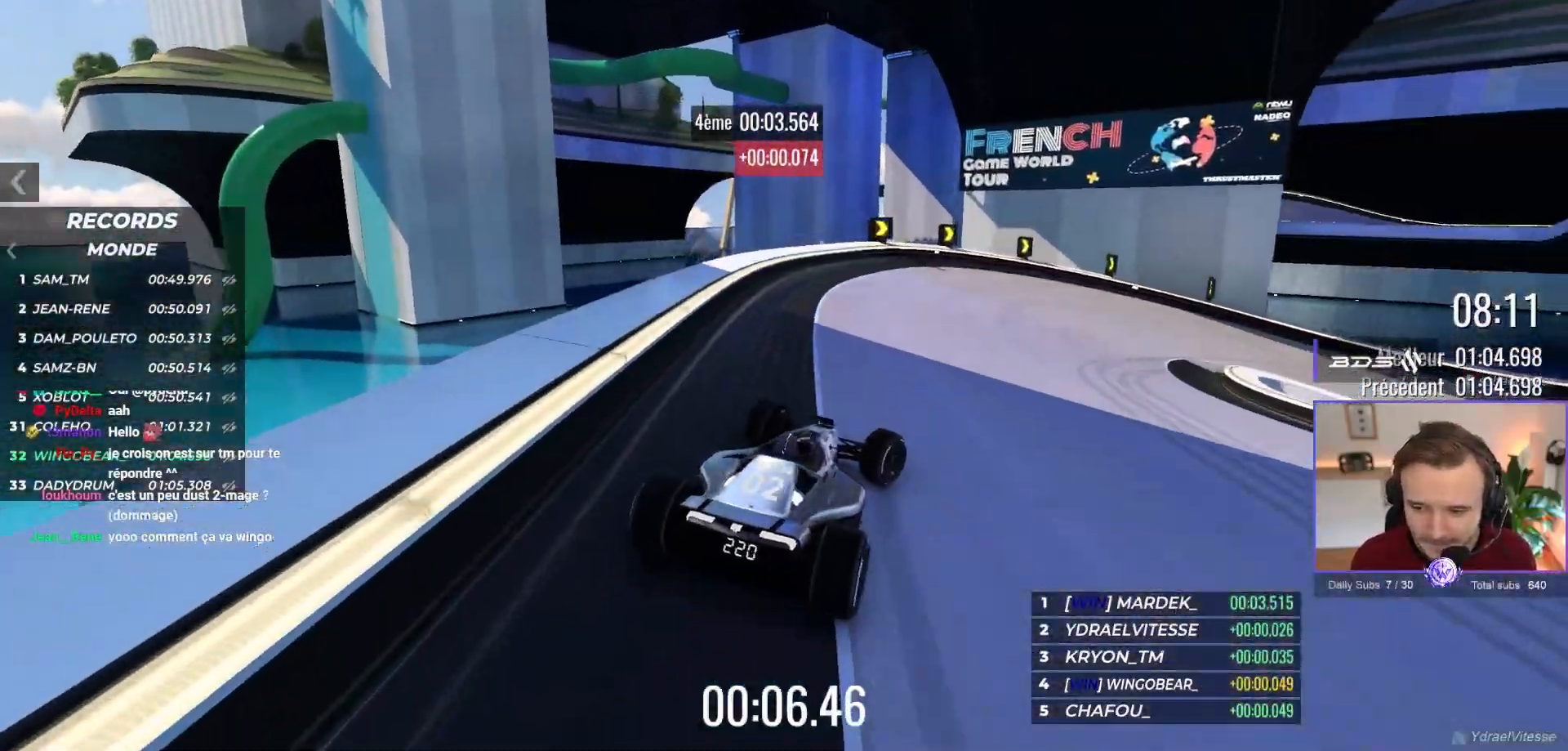
Gameplay with a controller (Xbox layout); each line is a JSON object with the inputs held at the frame after it. "events" lists button and stick changes between this image and that frame as [ms after this image, input, new state], when the widget could be followed in between. Not read: Z right_stick.
{"buttons": ["A"], "left_stick": "right", "events": [[50, "A", "up"], [150, "R1", "up"], [200, "A", "down"]]}
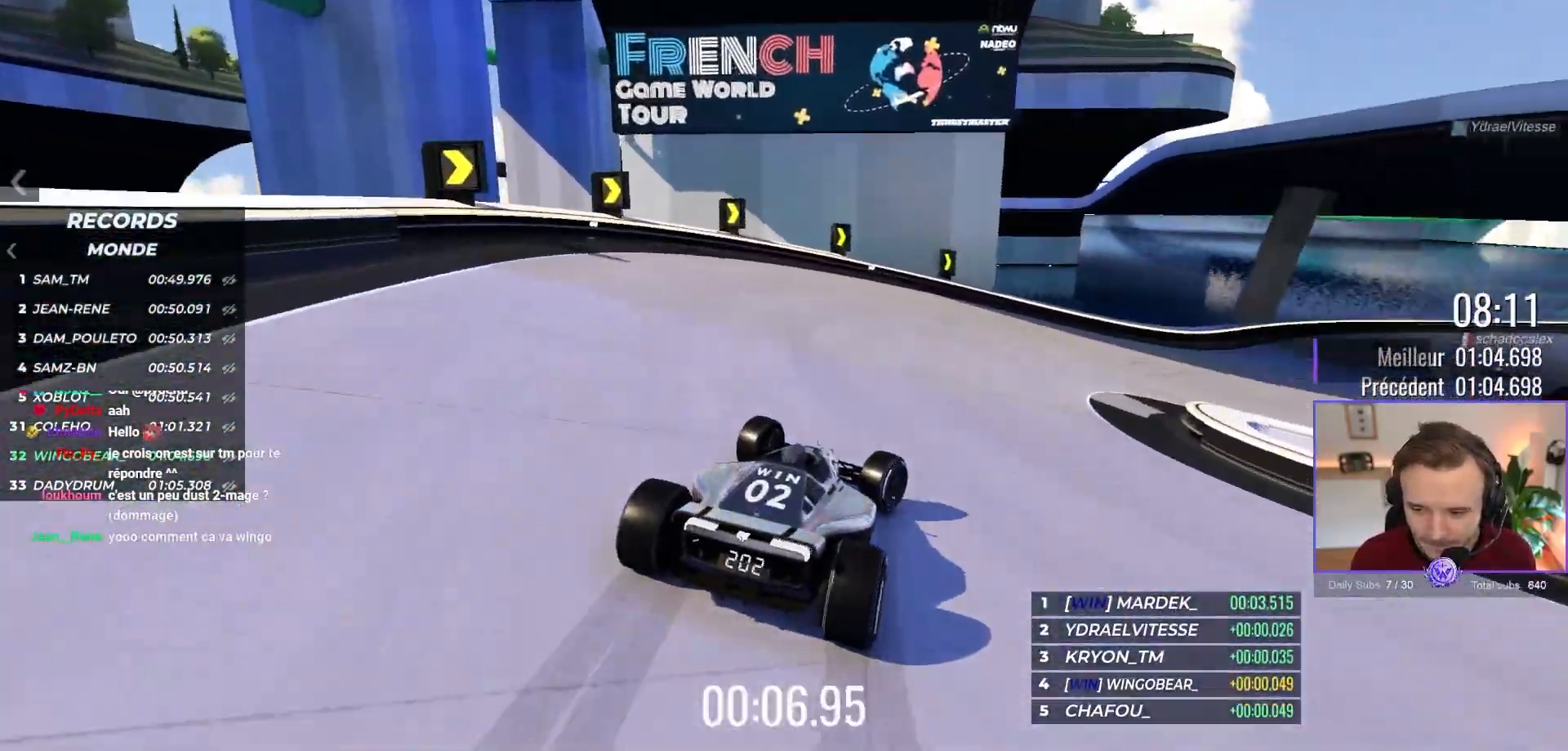
{"buttons": ["A"], "left_stick": "right", "events": []}
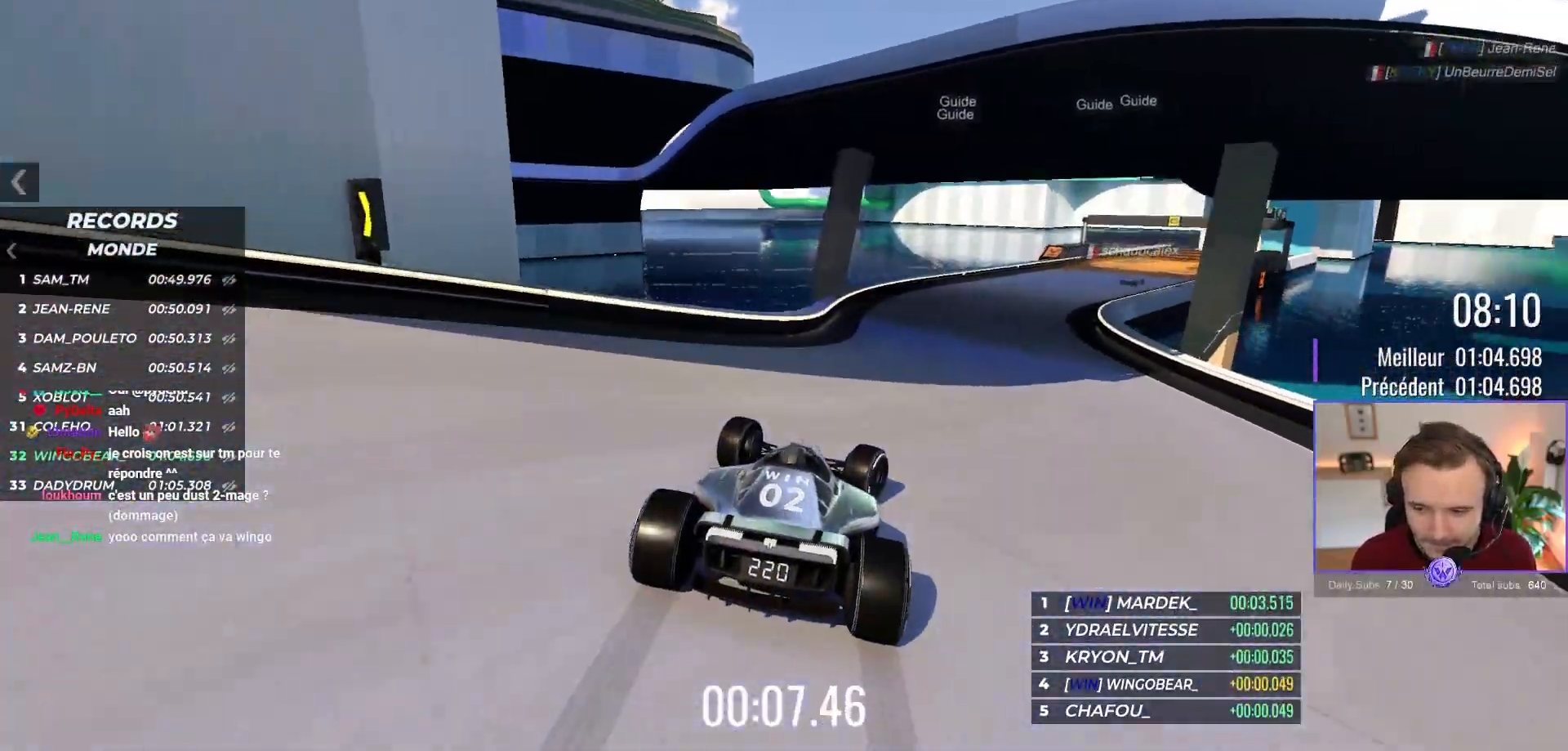
{"buttons": ["A"], "left_stick": "center", "events": [[133, "left_stick", "center"], [267, "left_stick", "right"], [367, "left_stick", "center"]]}
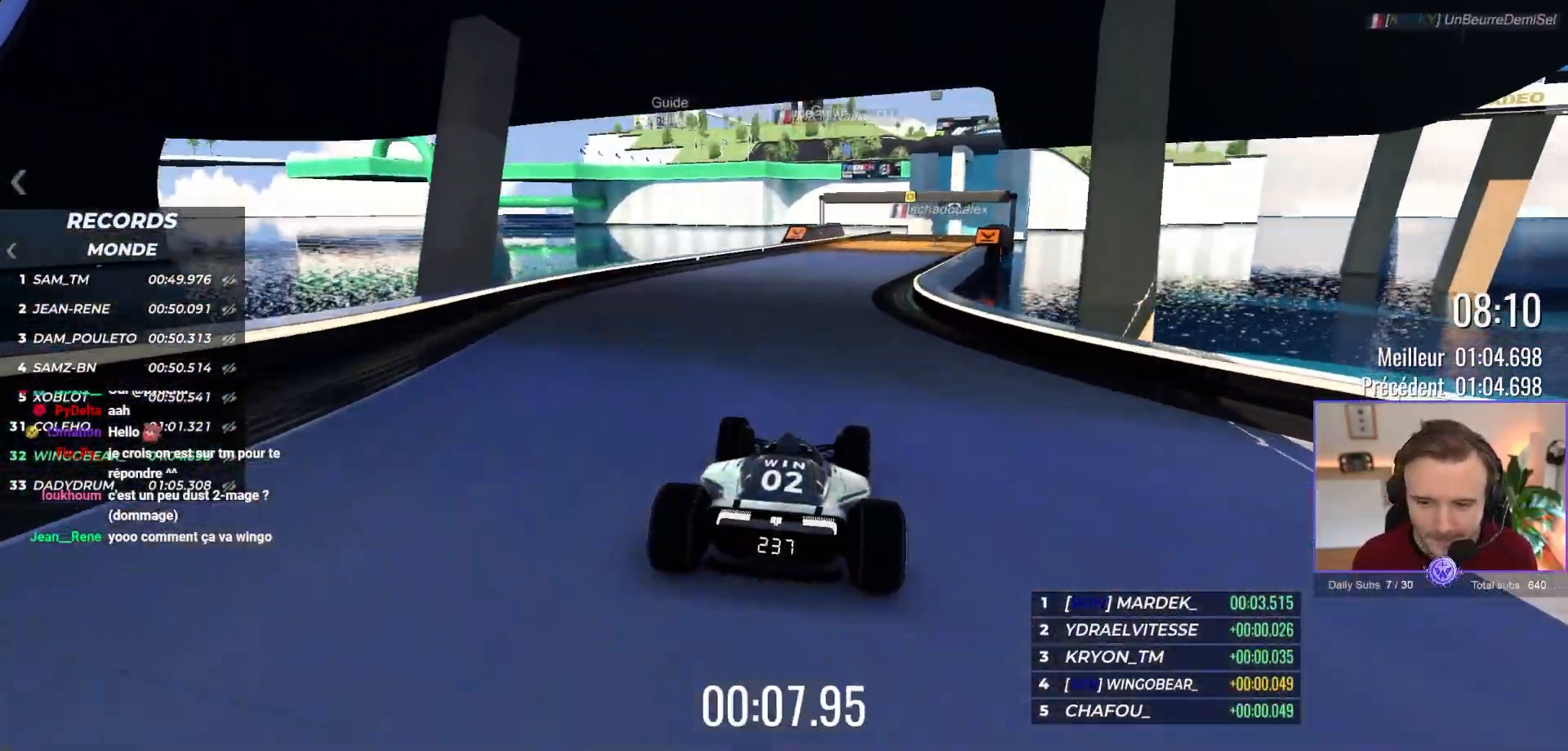
{"buttons": ["A"], "left_stick": "center", "events": [[167, "left_stick", "right"], [283, "left_stick", "center"], [333, "left_stick", "right"], [467, "left_stick", "center"]]}
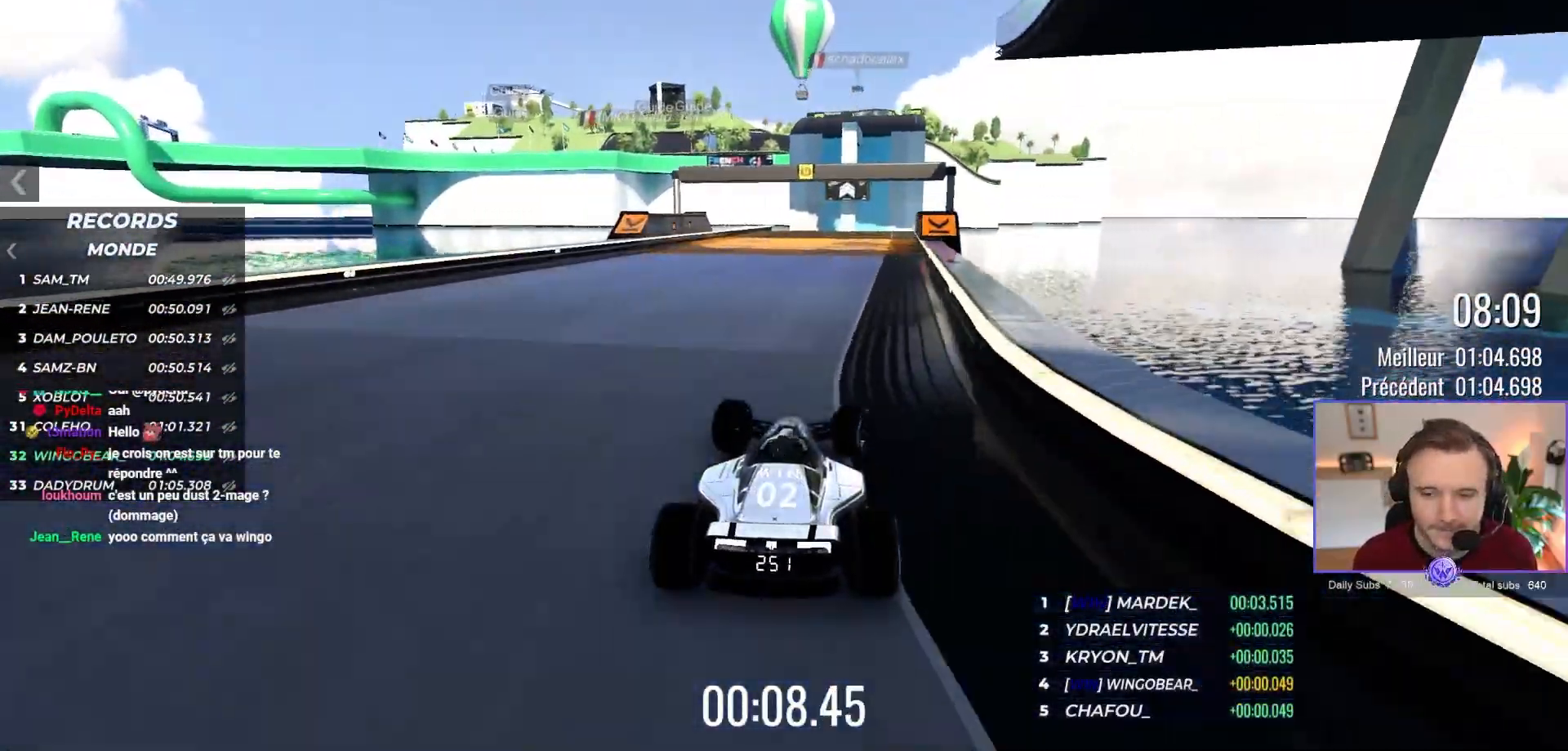
{"buttons": ["A"], "left_stick": "center", "events": []}
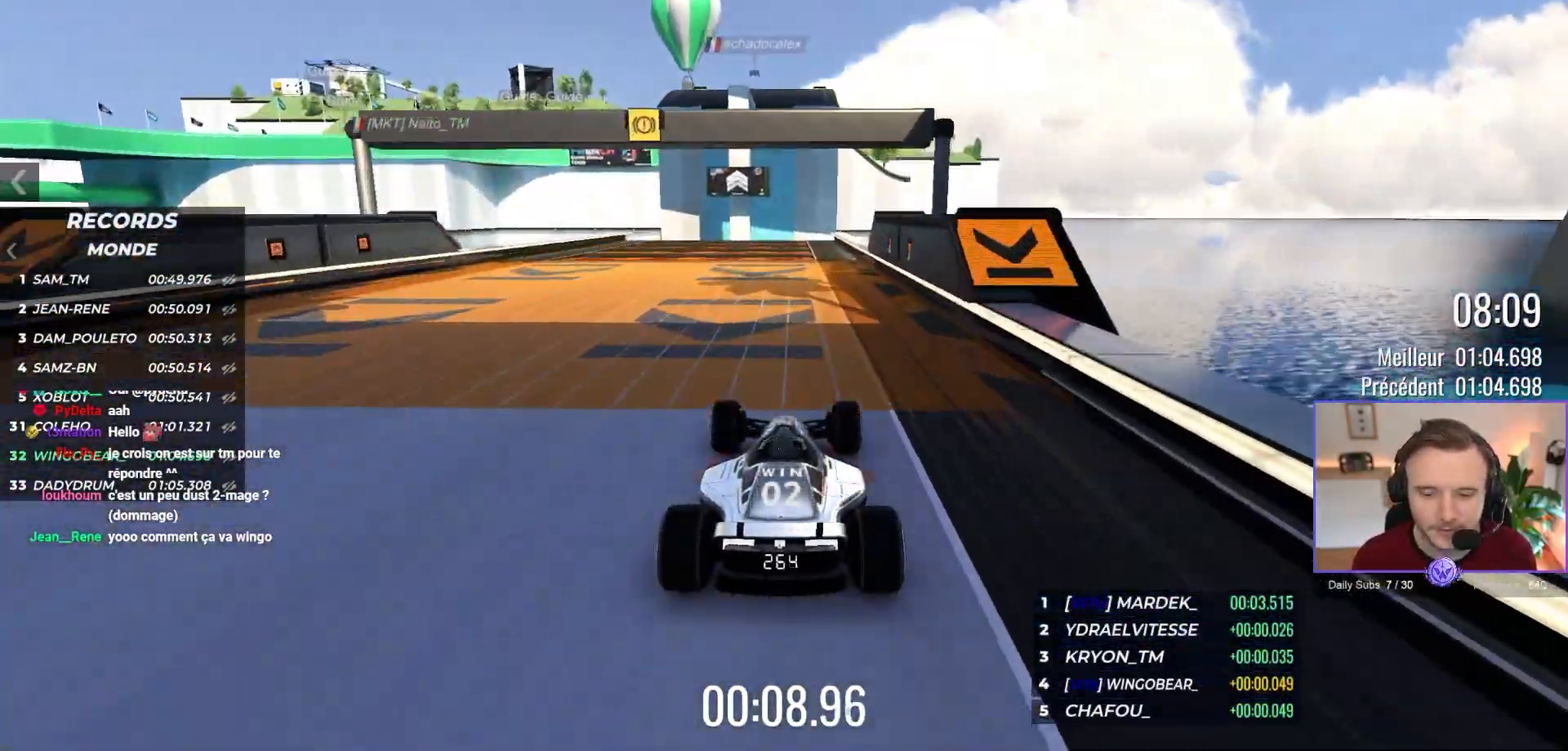
{"buttons": ["A"], "left_stick": "center", "events": []}
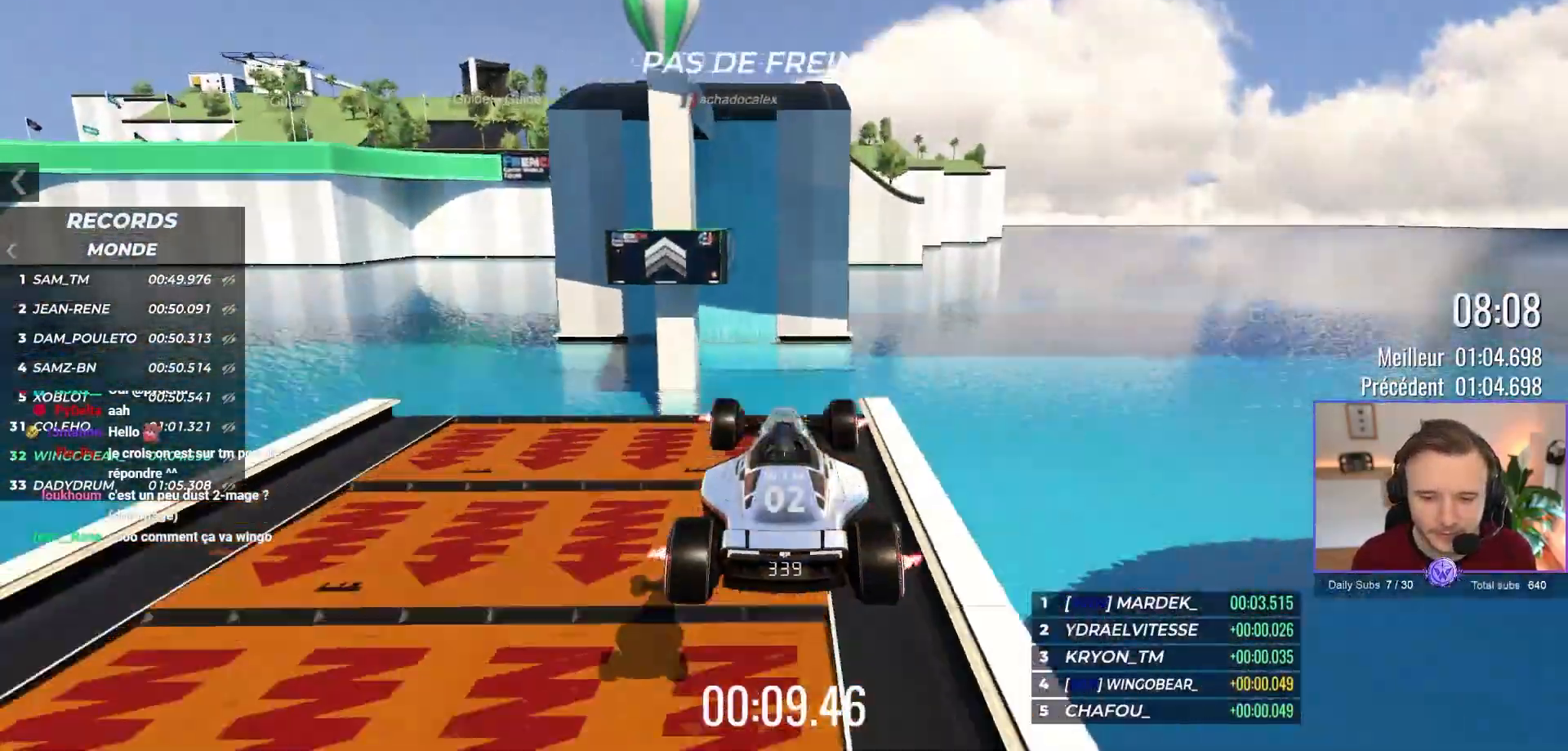
{"buttons": ["A"], "left_stick": "center", "events": []}
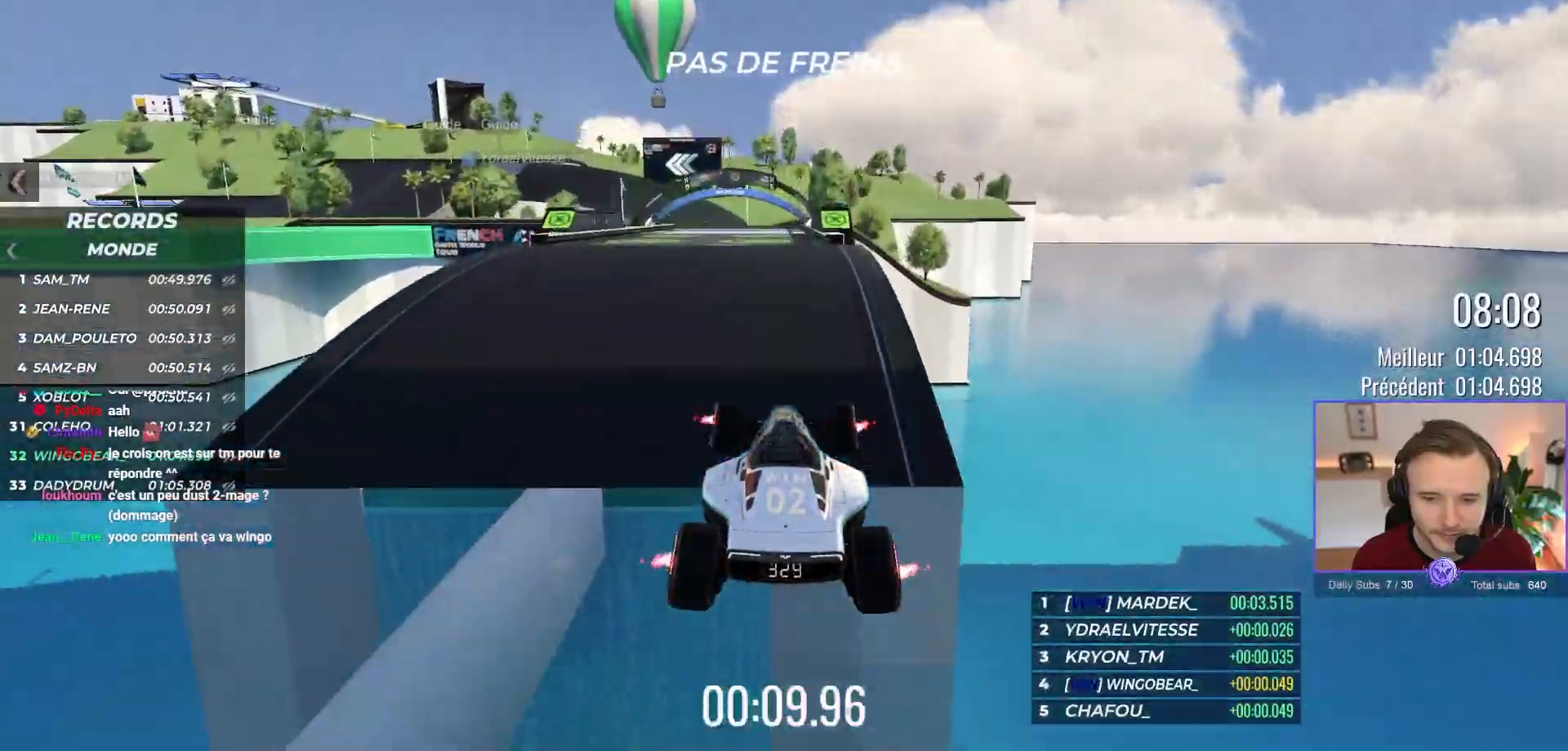
{"buttons": ["A"], "left_stick": "center", "events": []}
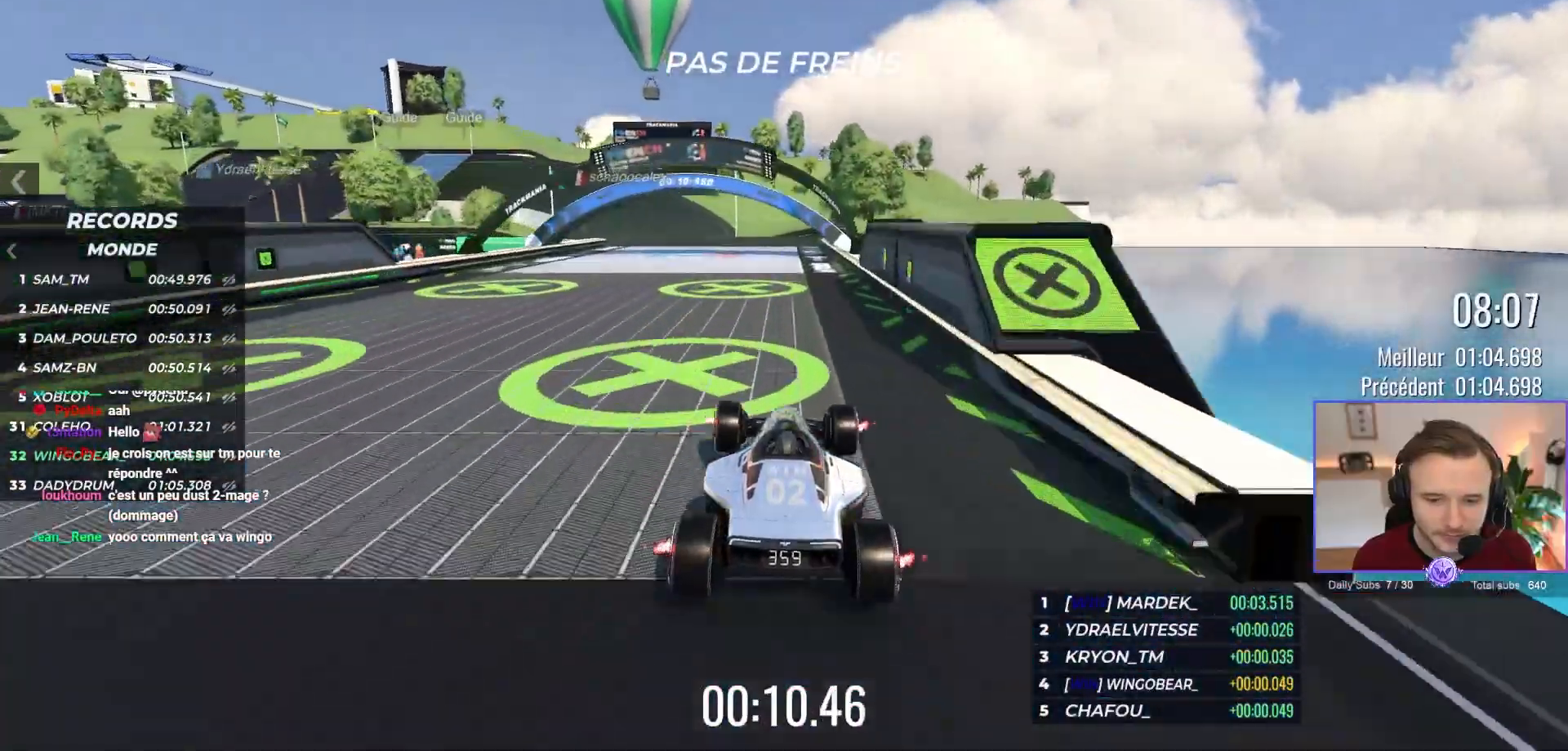
{"buttons": ["A"], "left_stick": "up-left", "events": [[117, "left_stick", "up-left"]]}
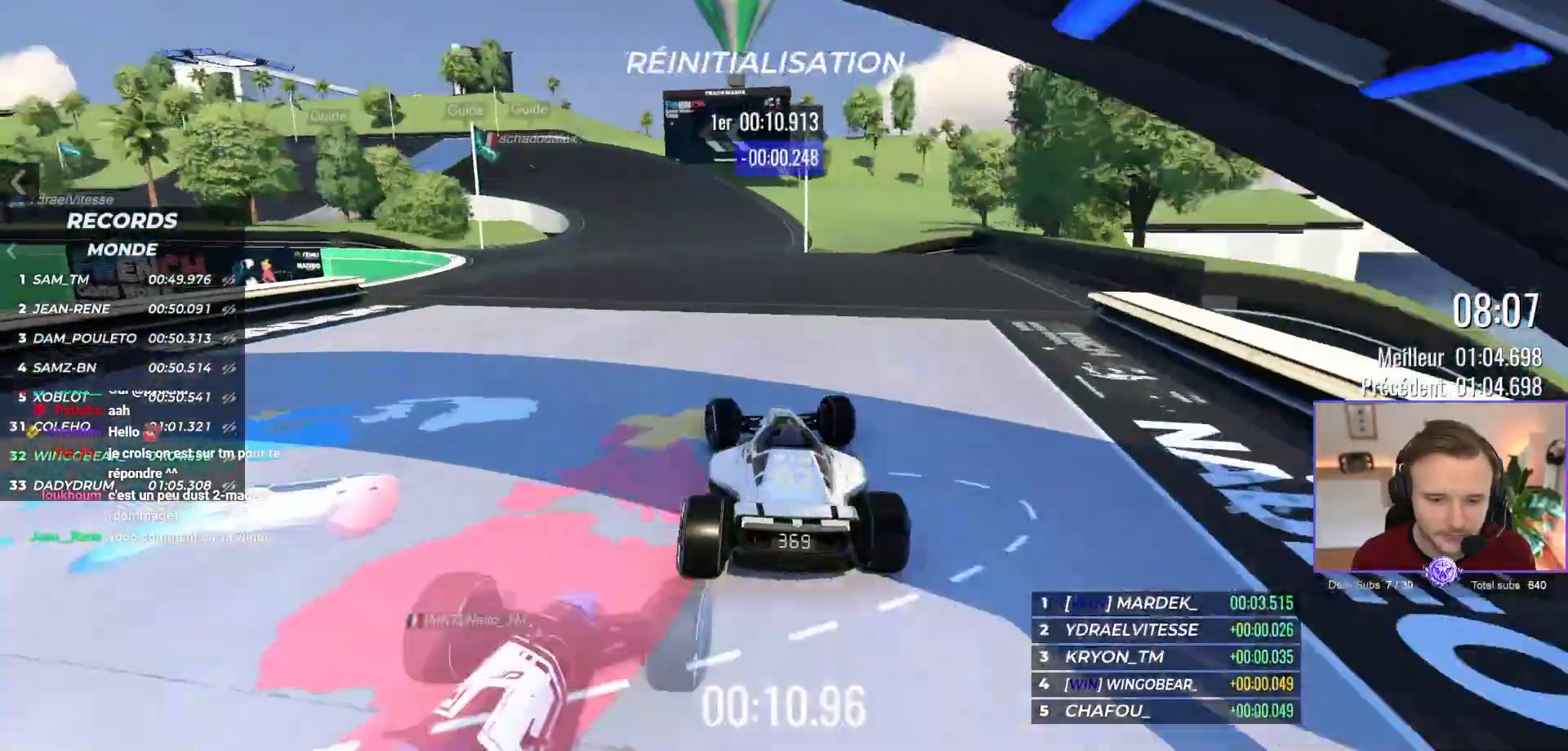
{"buttons": ["A", "R1"], "left_stick": "up-left", "events": [[183, "R1", "down"]]}
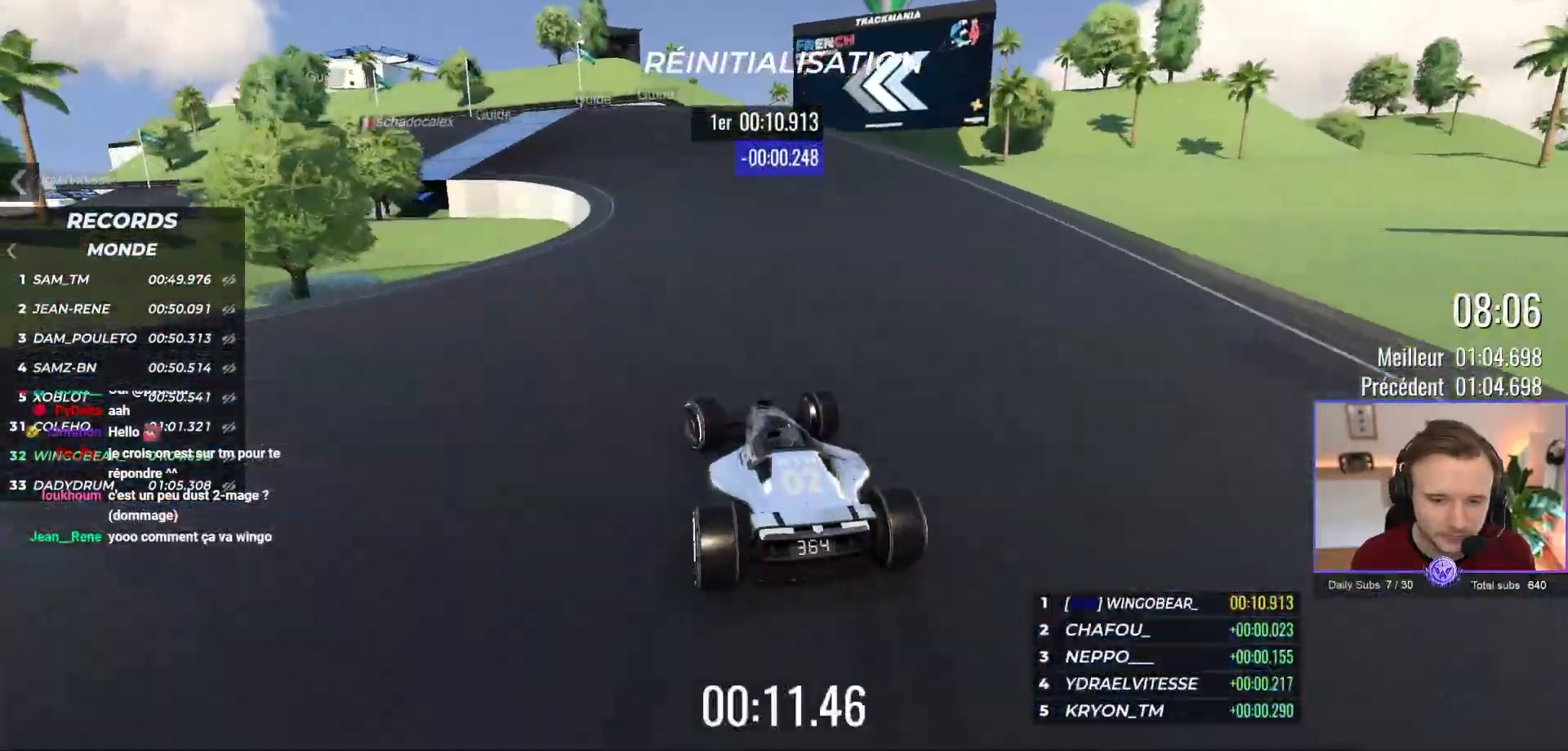
{"buttons": ["A", "R1"], "left_stick": "up-left", "events": []}
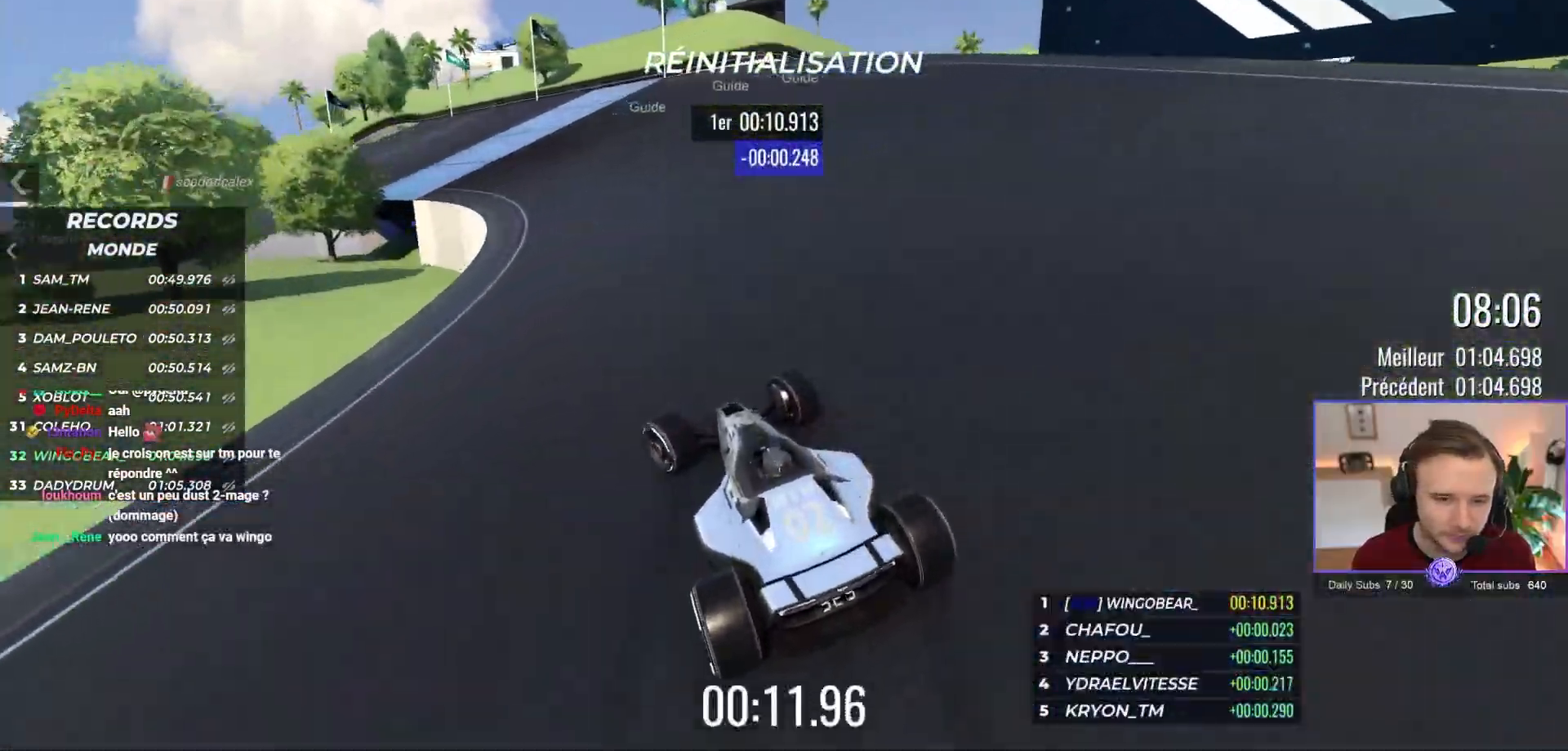
{"buttons": ["A"], "left_stick": "up-left", "events": [[17, "R1", "up"]]}
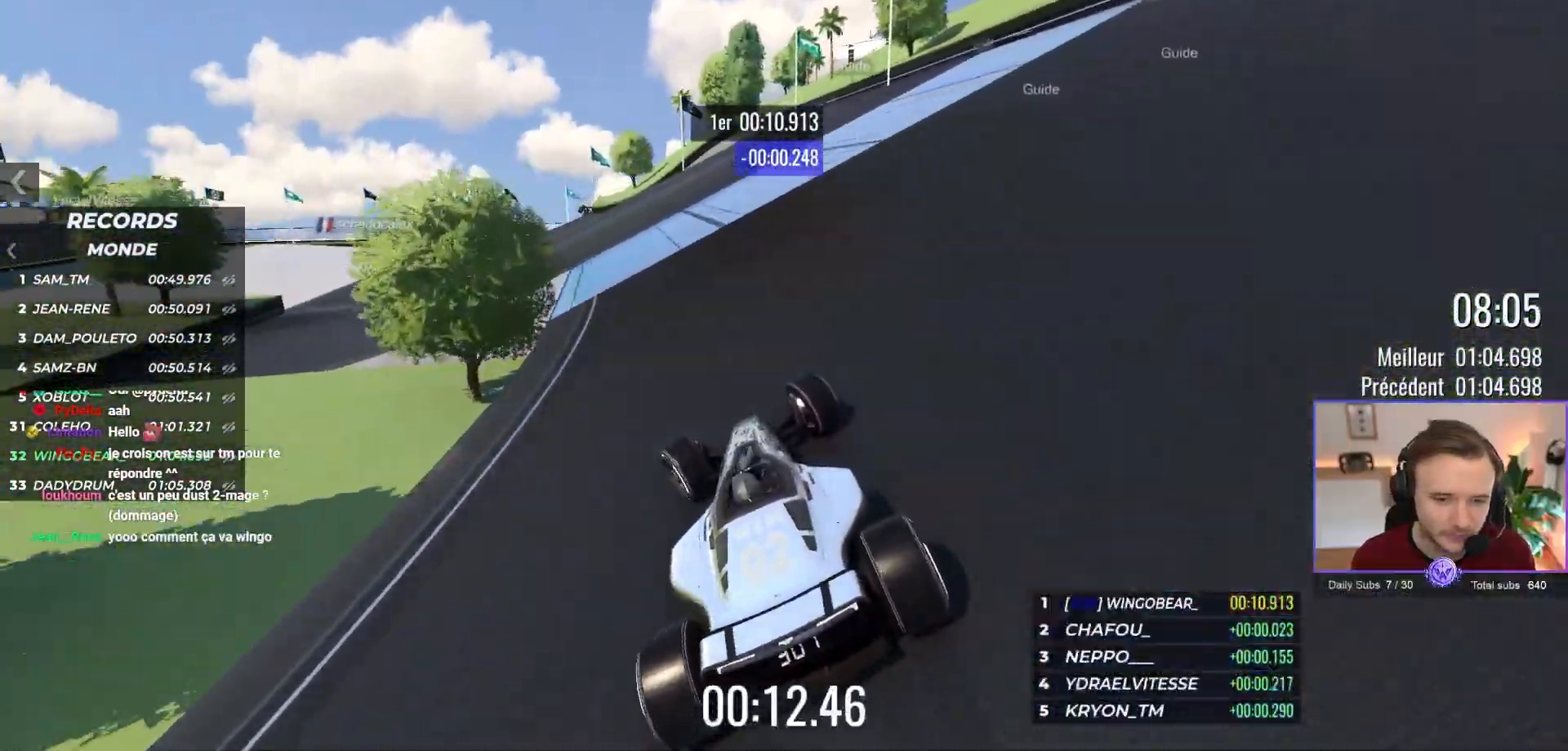
{"buttons": ["A"], "left_stick": "up-left", "events": []}
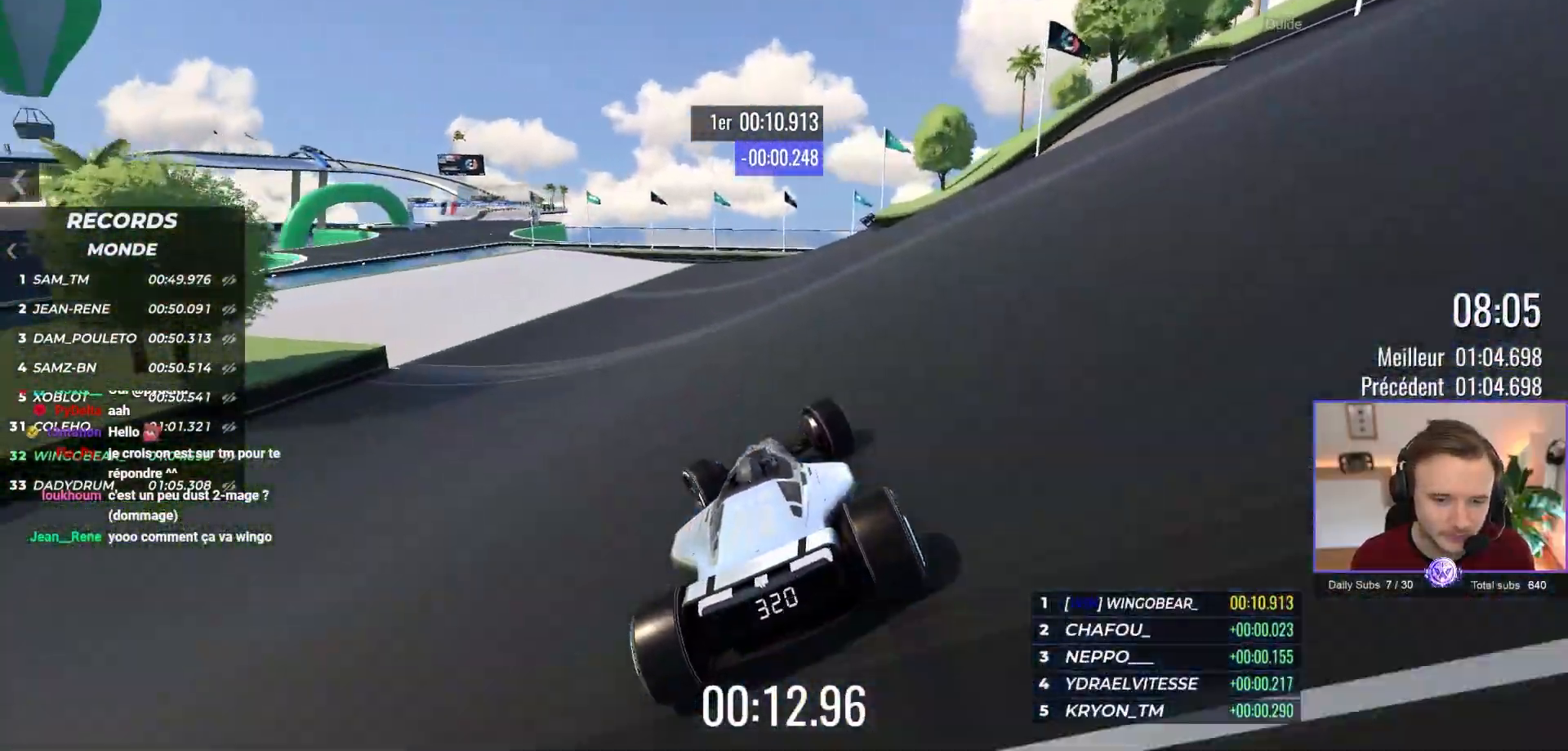
{"buttons": ["A"], "left_stick": "up-left", "events": []}
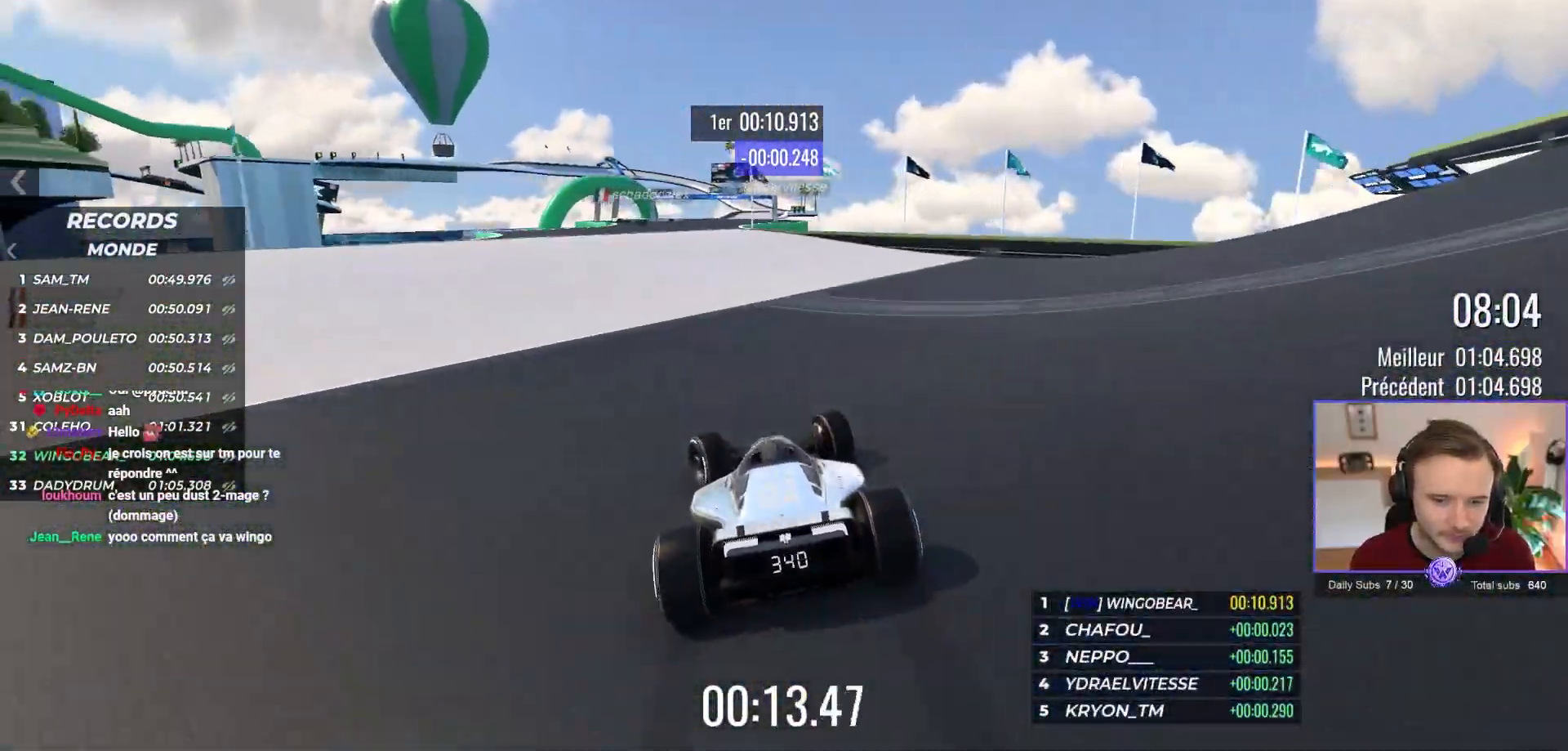
{"buttons": ["A"], "left_stick": "center", "events": [[133, "left_stick", "center"], [233, "left_stick", "right"], [333, "left_stick", "center"]]}
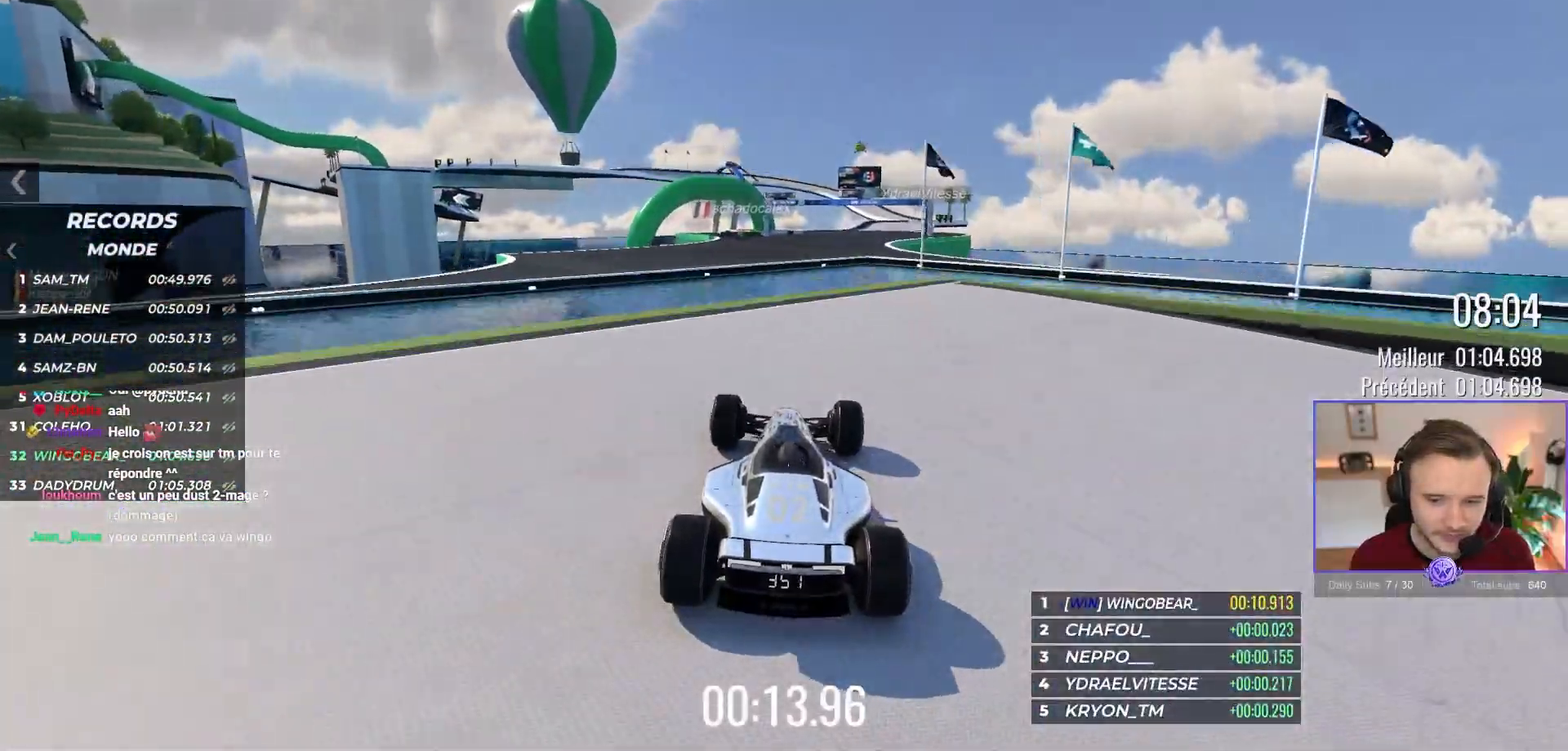
{"buttons": ["A"], "left_stick": "left", "events": [[117, "left_stick", "left"], [267, "R1", "down"], [400, "R1", "up"]]}
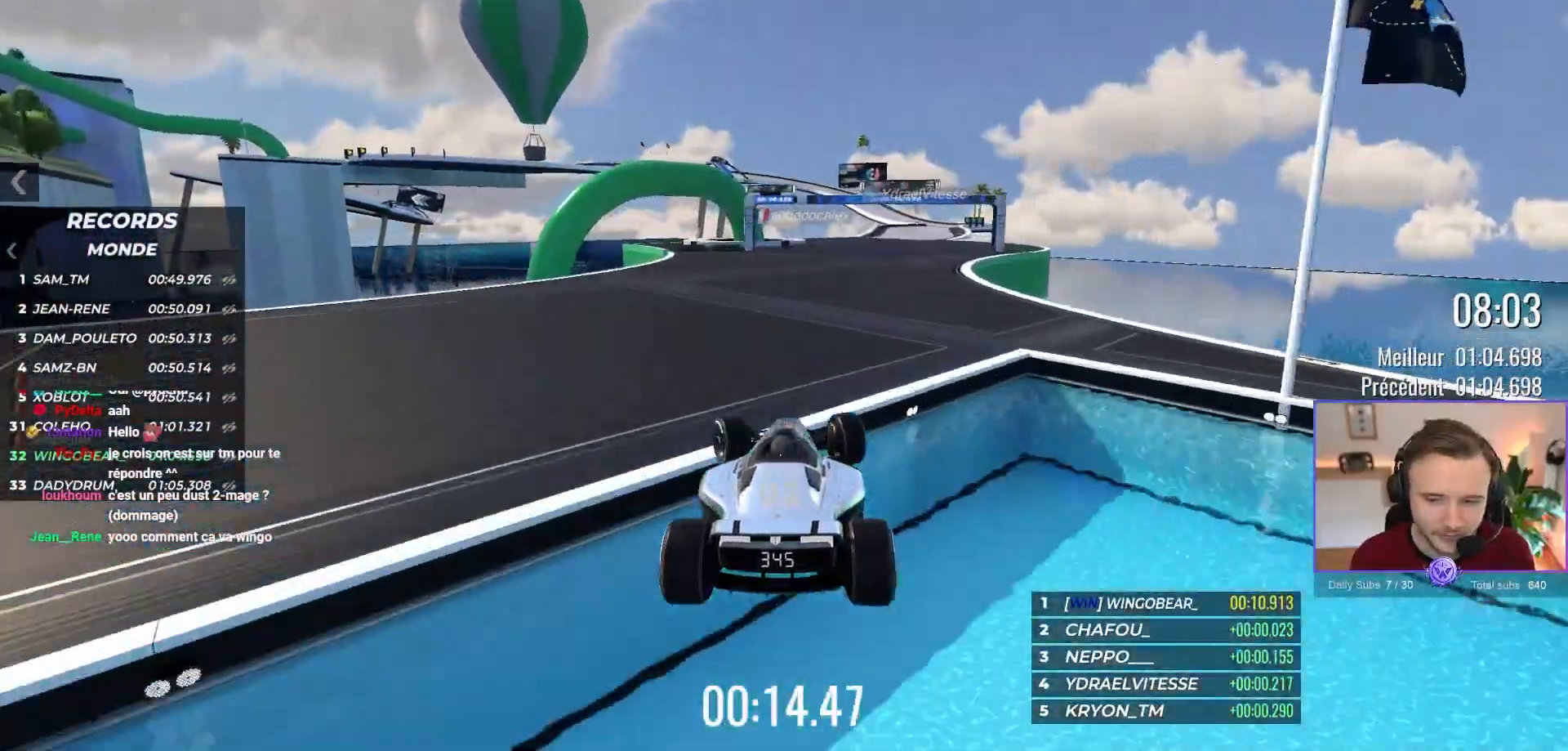
{"buttons": ["A"], "left_stick": "center", "events": [[117, "left_stick", "center"], [250, "left_stick", "right"], [450, "left_stick", "center"]]}
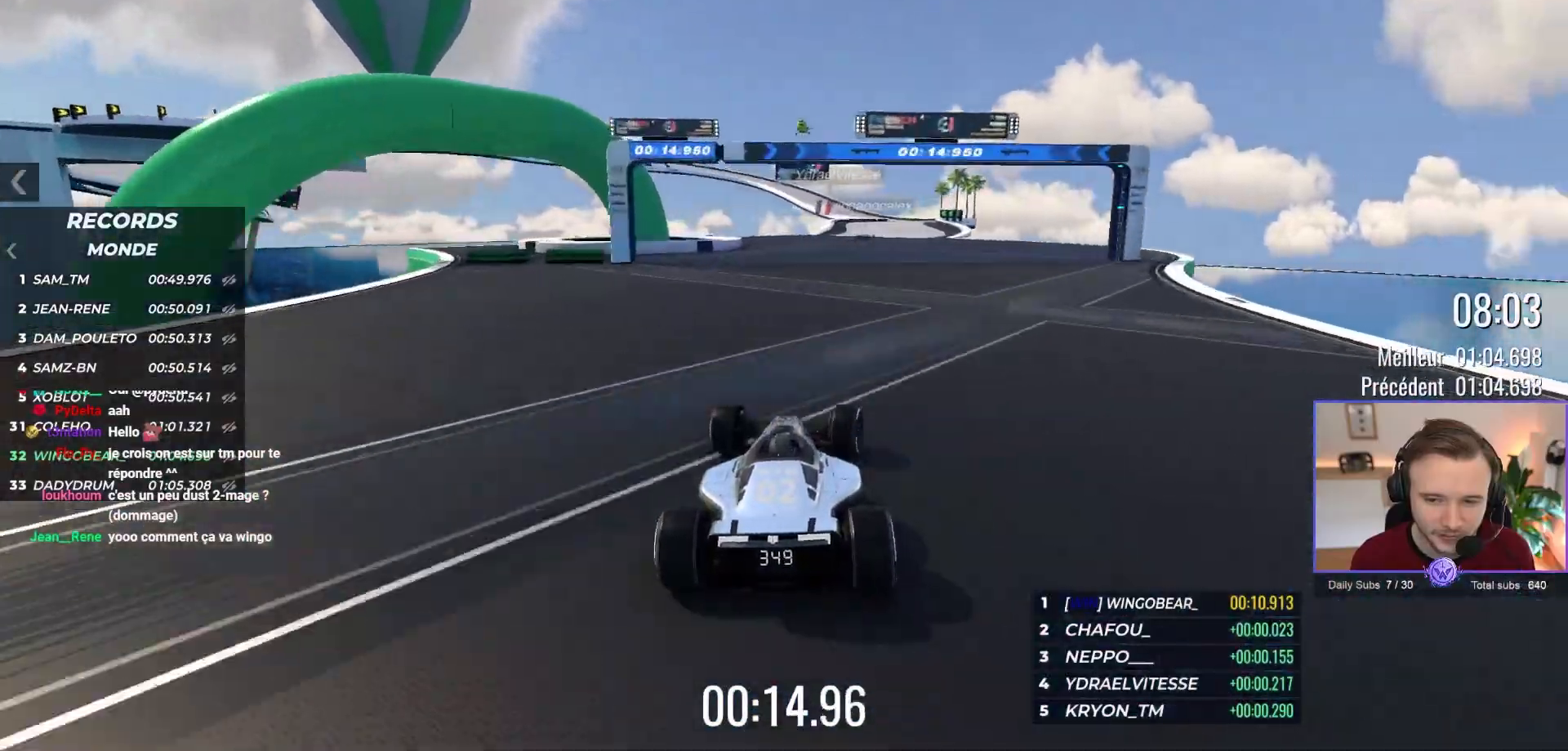
{"buttons": ["A"], "left_stick": "center", "events": [[67, "left_stick", "right"], [300, "left_stick", "center"]]}
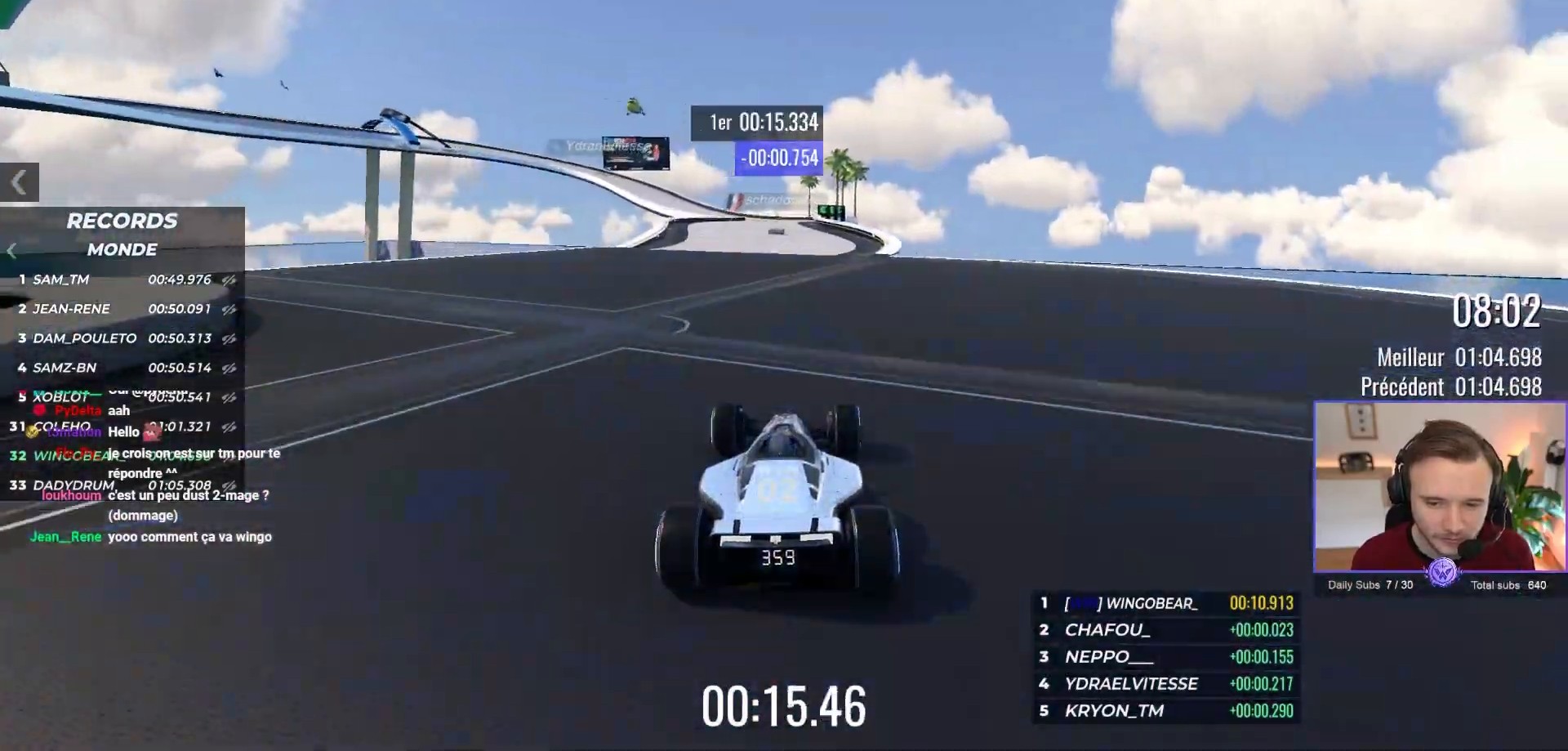
{"buttons": ["A"], "left_stick": "center", "events": []}
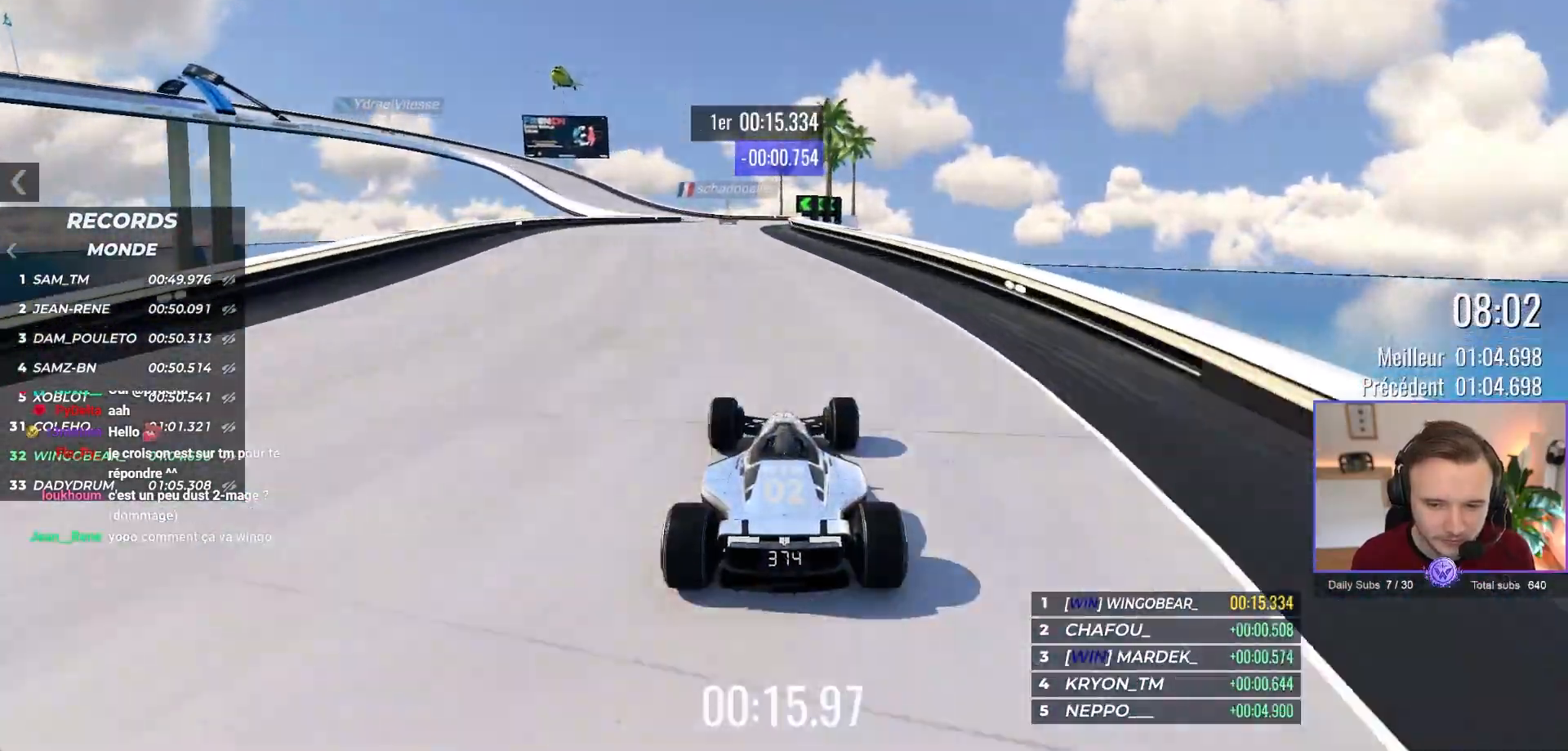
{"buttons": ["A", "R1"], "left_stick": "up-left", "events": [[50, "left_stick", "left"], [317, "left_stick", "center"], [333, "R1", "down"], [367, "left_stick", "up-left"]]}
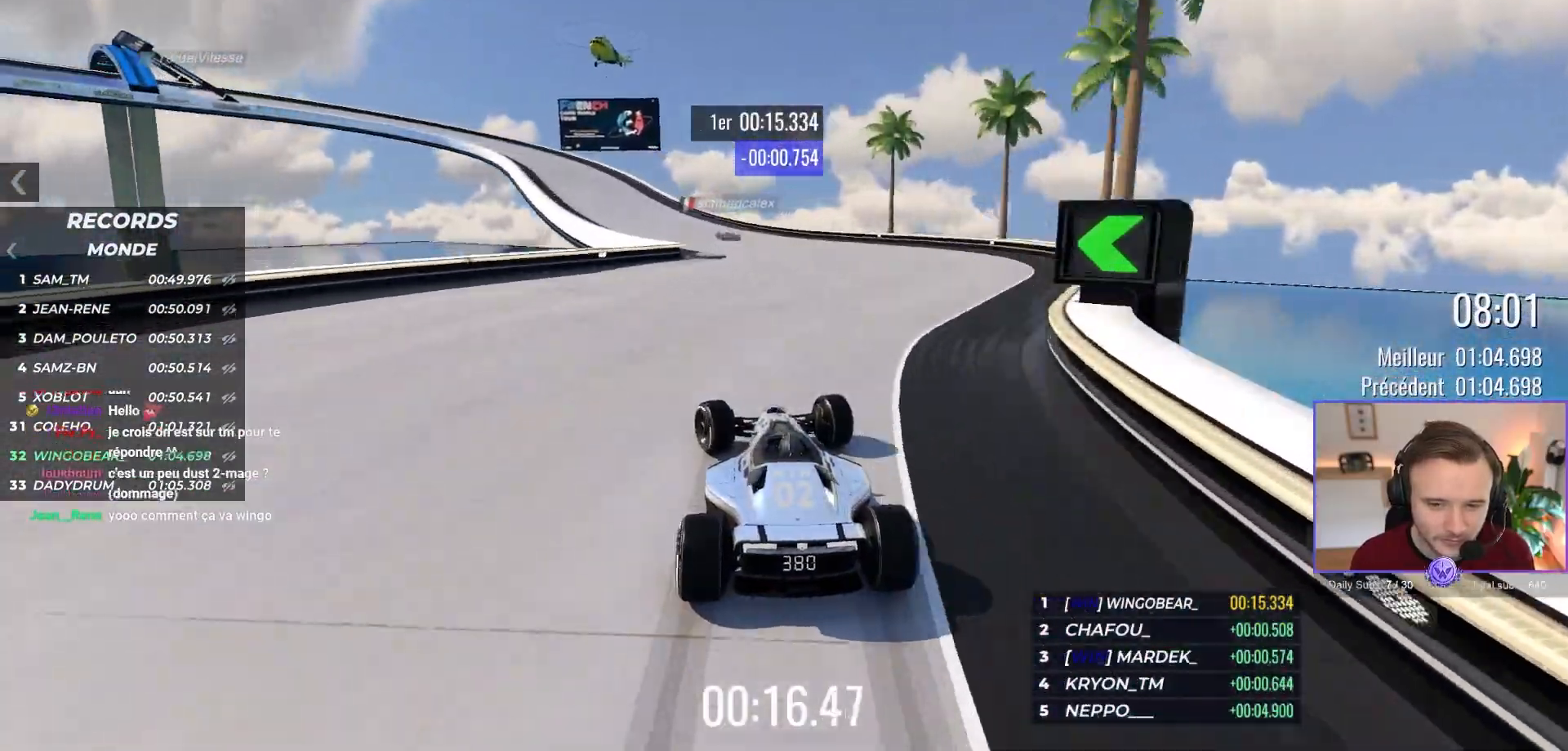
{"buttons": ["A", "R1"], "left_stick": "up-left", "events": [[350, "R1", "up"], [450, "R1", "down"]]}
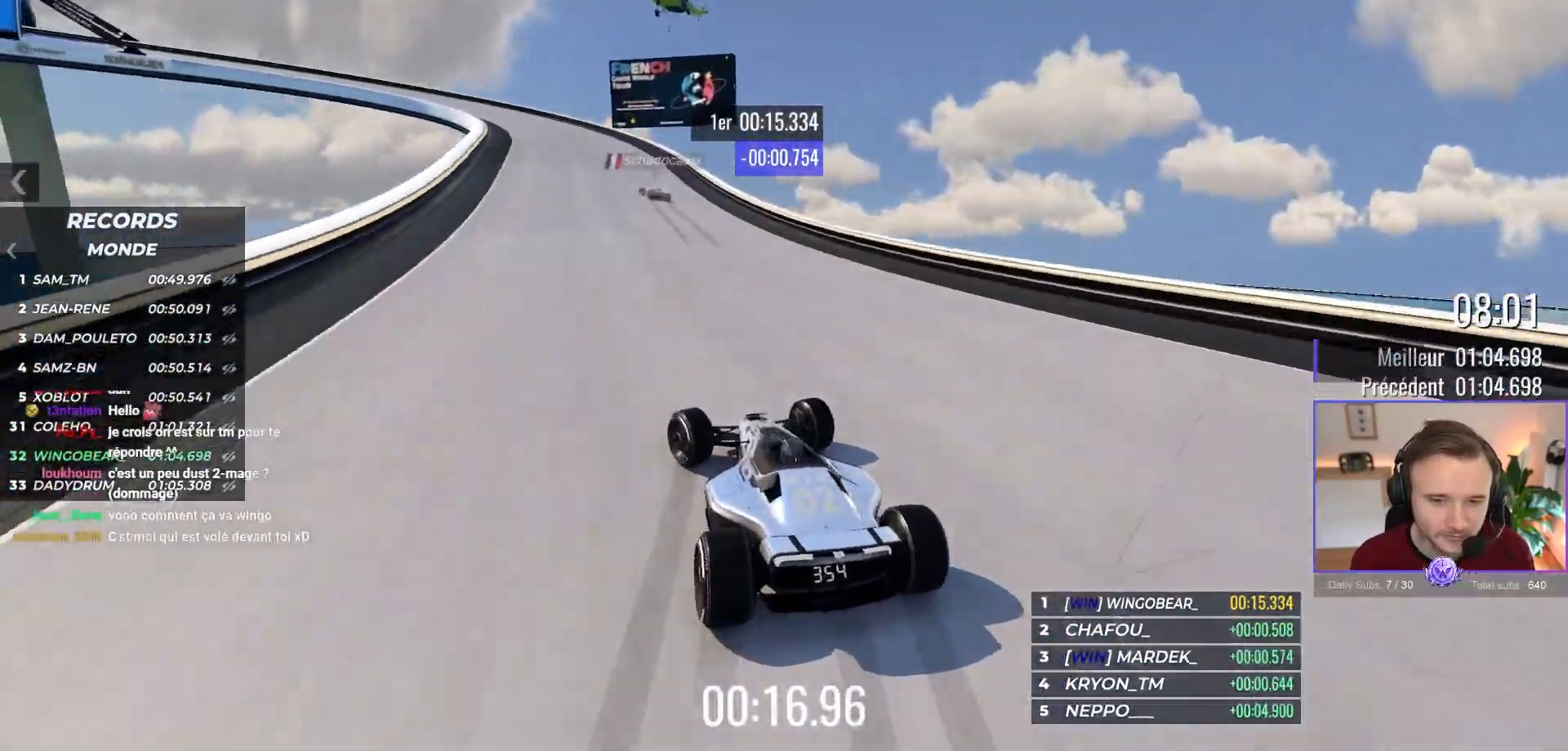
{"buttons": ["A", "R1"], "left_stick": "up-left", "events": [[100, "R1", "up"], [200, "R1", "down"]]}
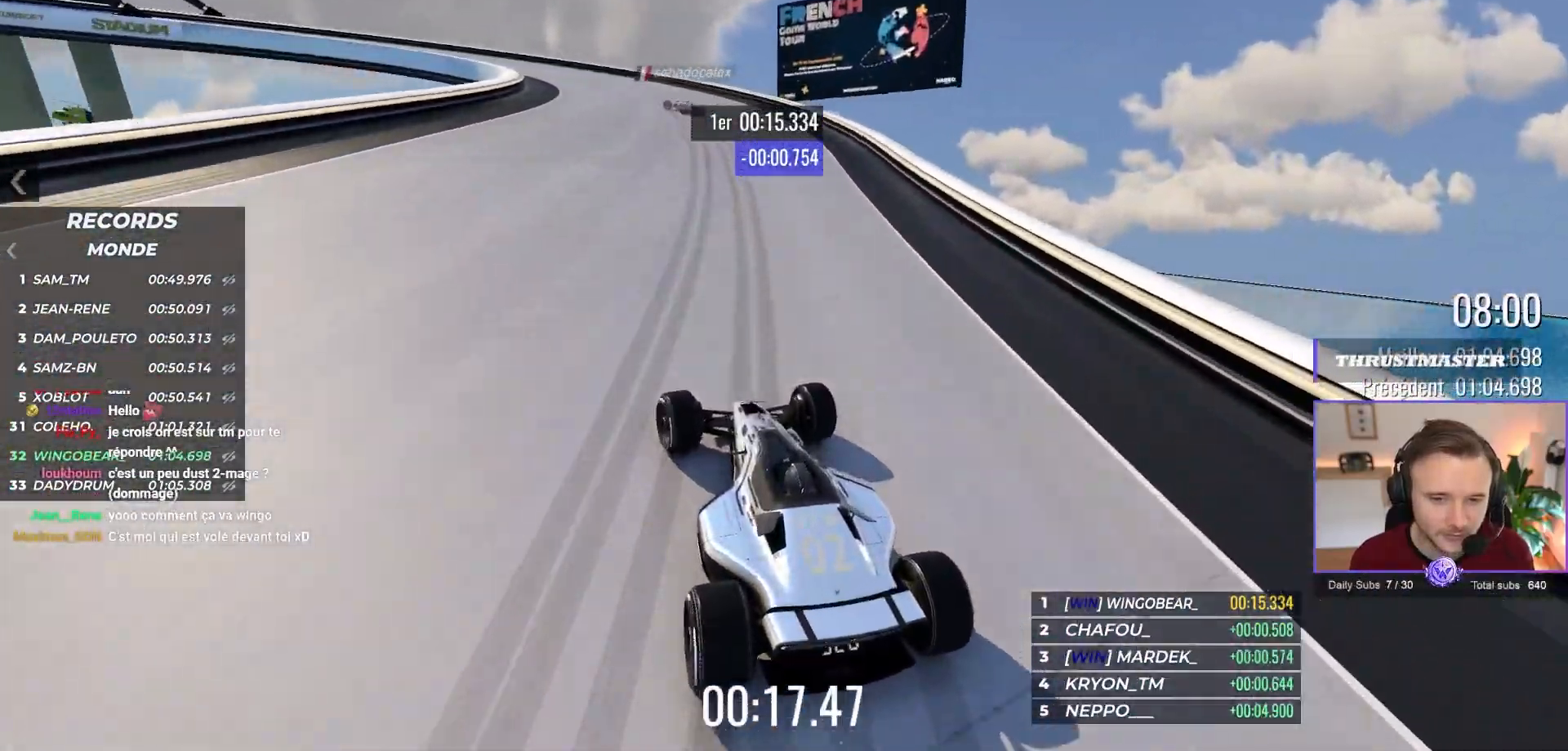
{"buttons": ["A"], "left_stick": "up-left", "events": [[350, "R1", "up"]]}
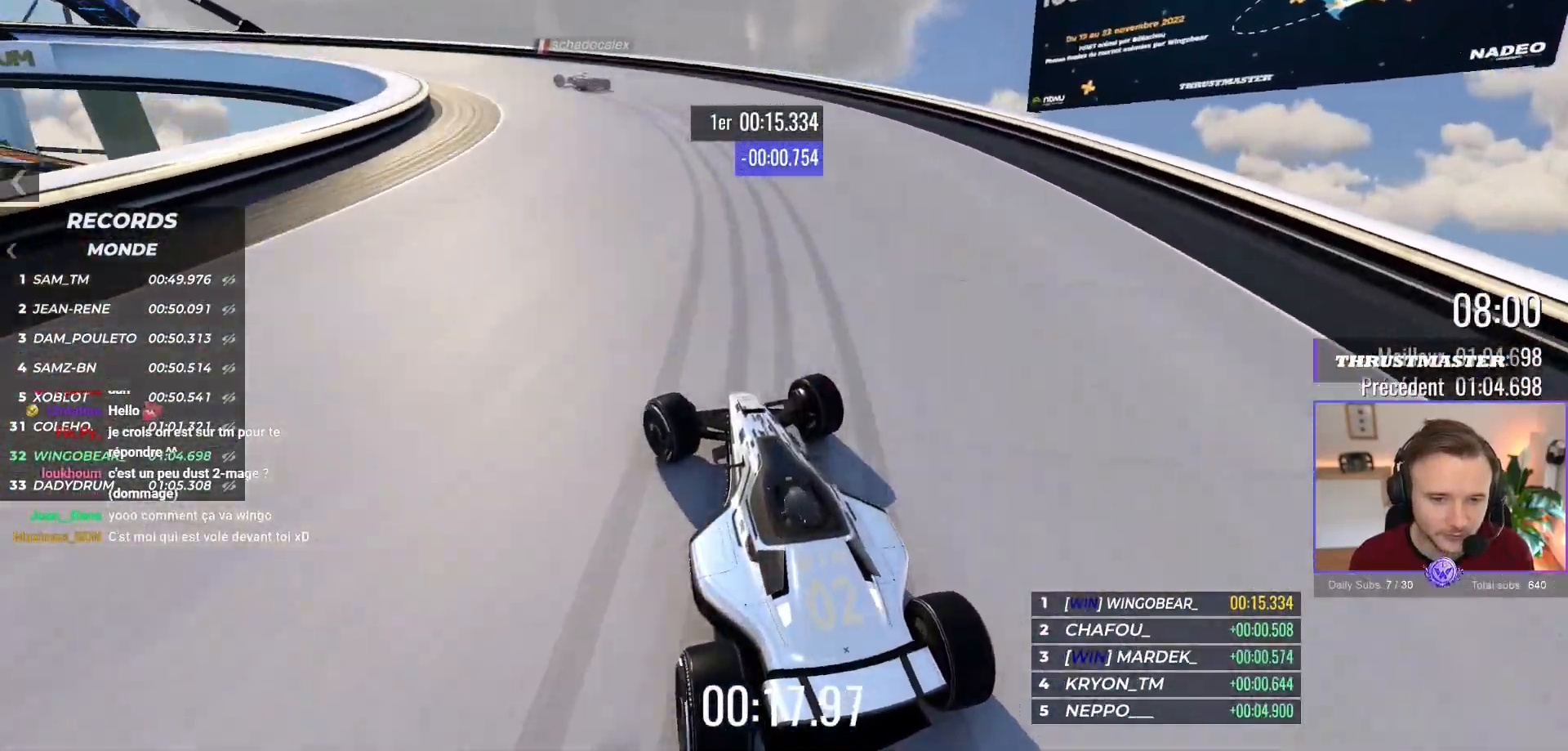
{"buttons": ["A"], "left_stick": "up-left", "events": [[333, "A", "up"], [433, "A", "down"]]}
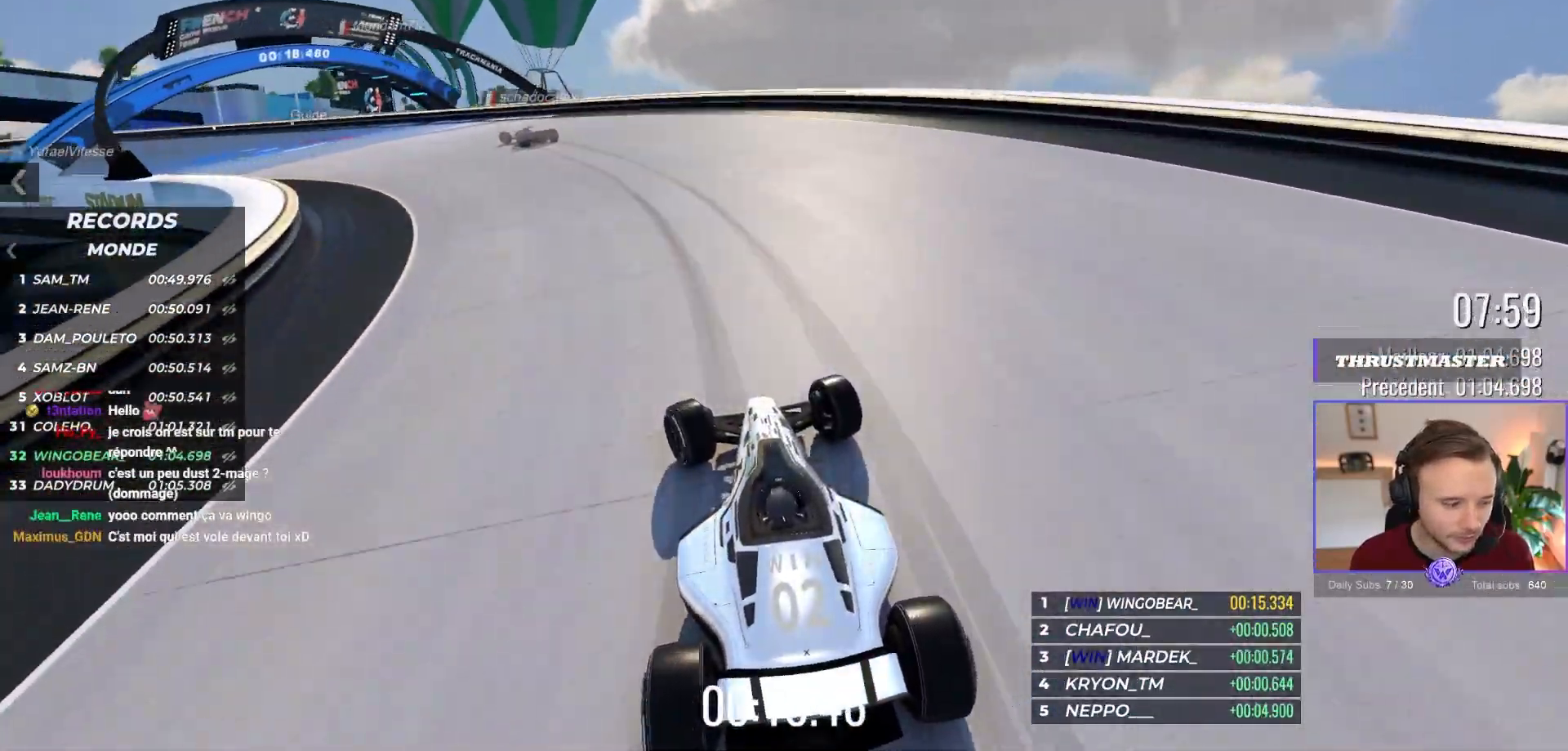
{"buttons": ["A"], "left_stick": "up-left", "events": []}
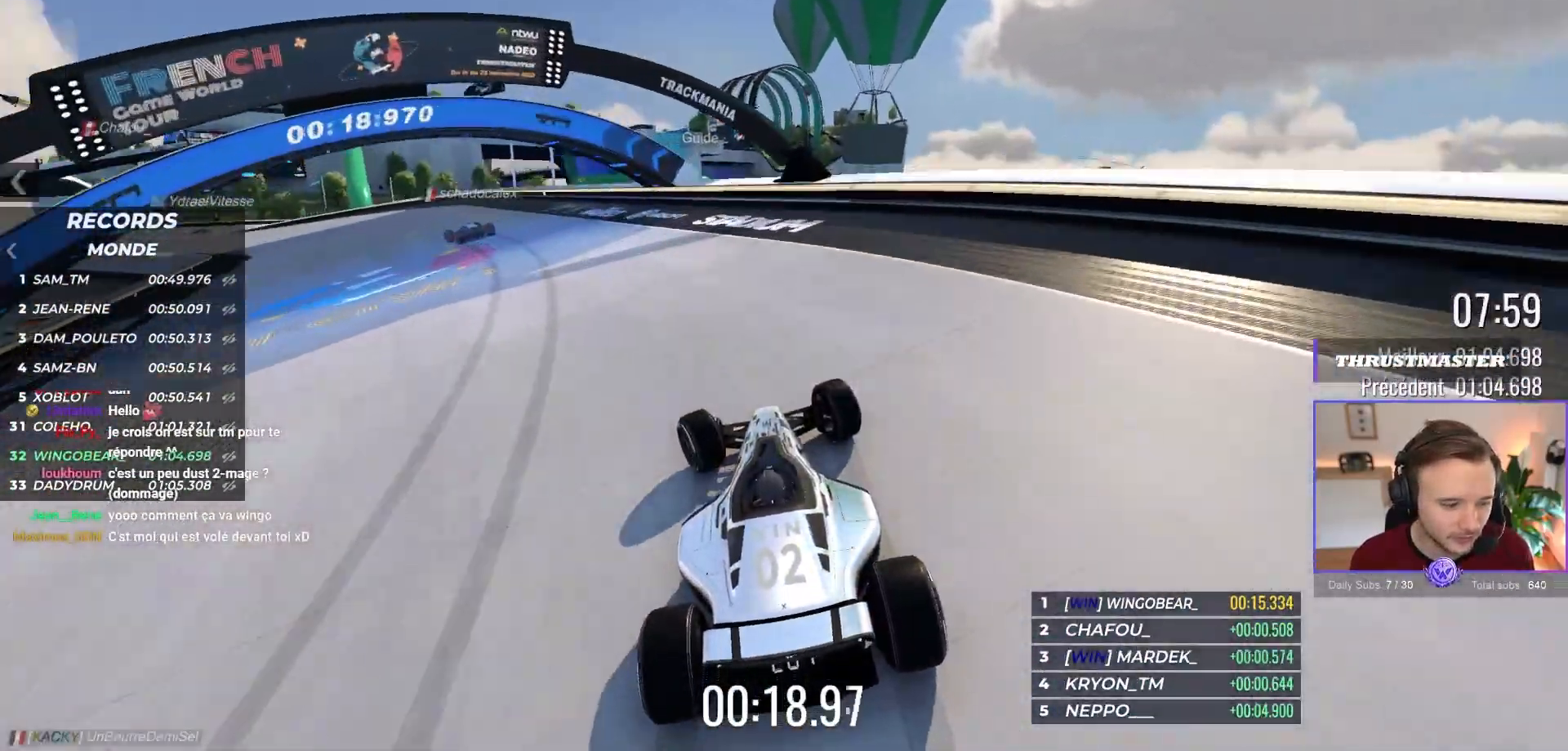
{"buttons": ["A"], "left_stick": "up-left", "events": []}
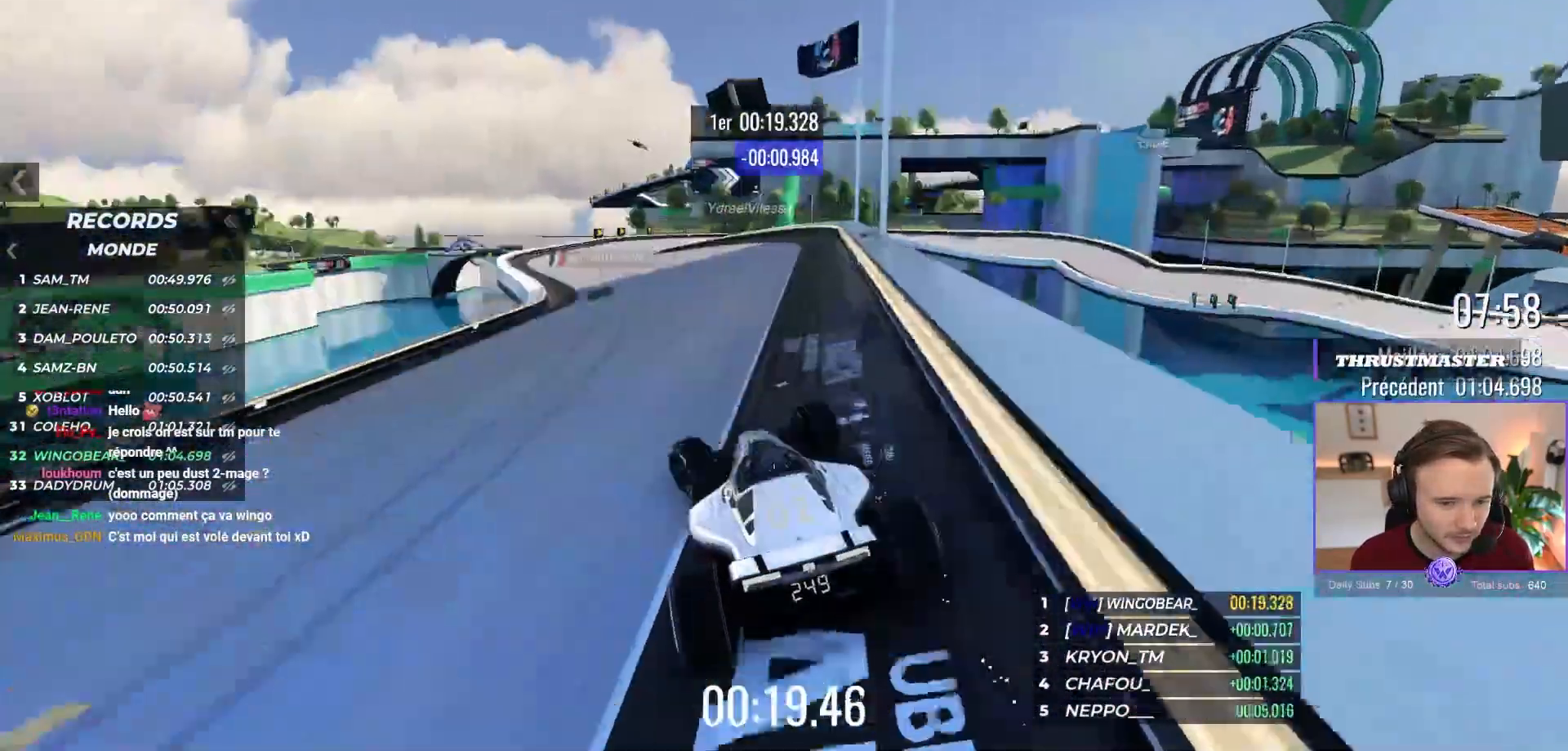
{"buttons": ["A"], "left_stick": "center", "events": [[117, "left_stick", "center"], [183, "left_stick", "right"], [383, "left_stick", "center"]]}
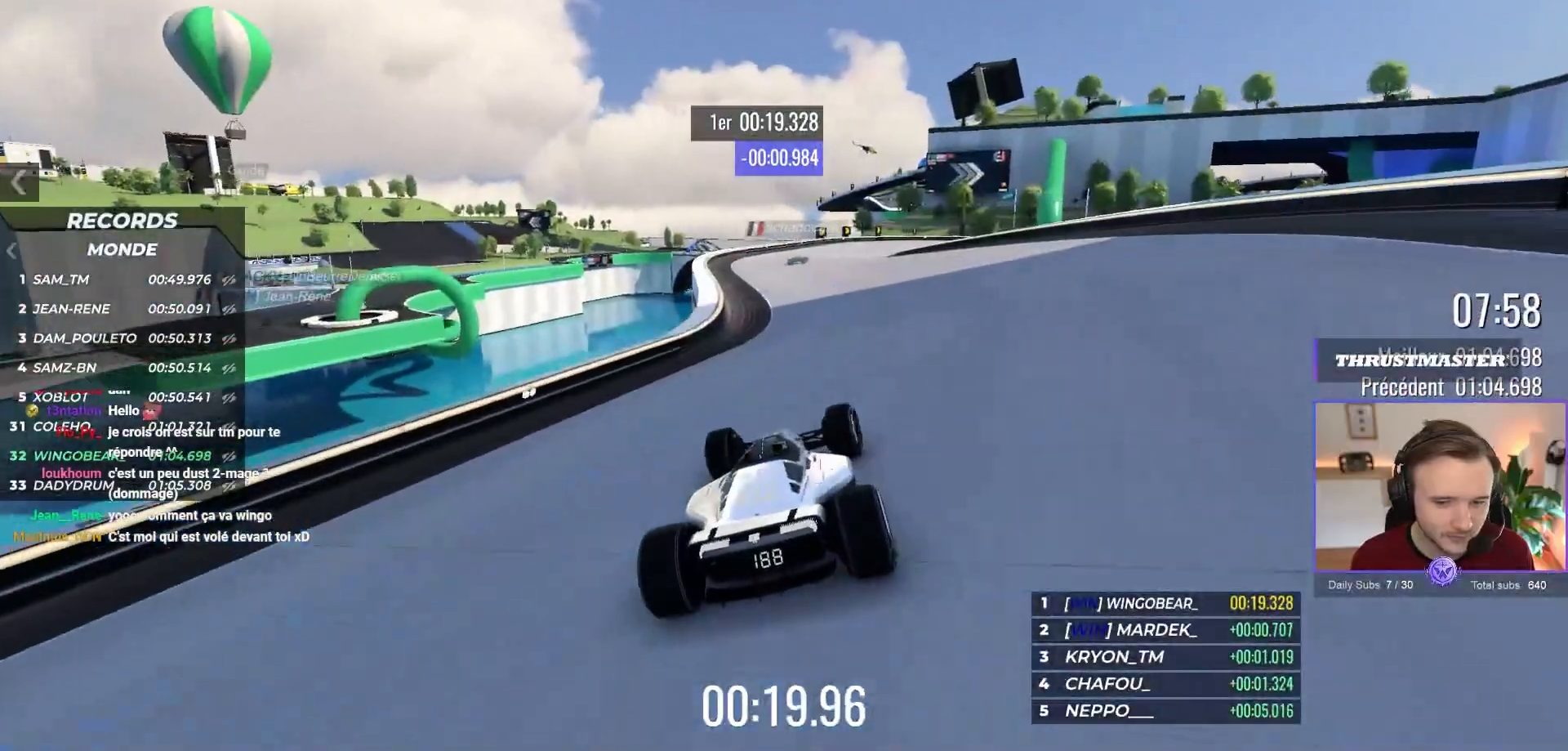
{"buttons": ["A"], "left_stick": "left", "events": [[83, "left_stick", "left"], [167, "left_stick", "center"], [333, "left_stick", "left"]]}
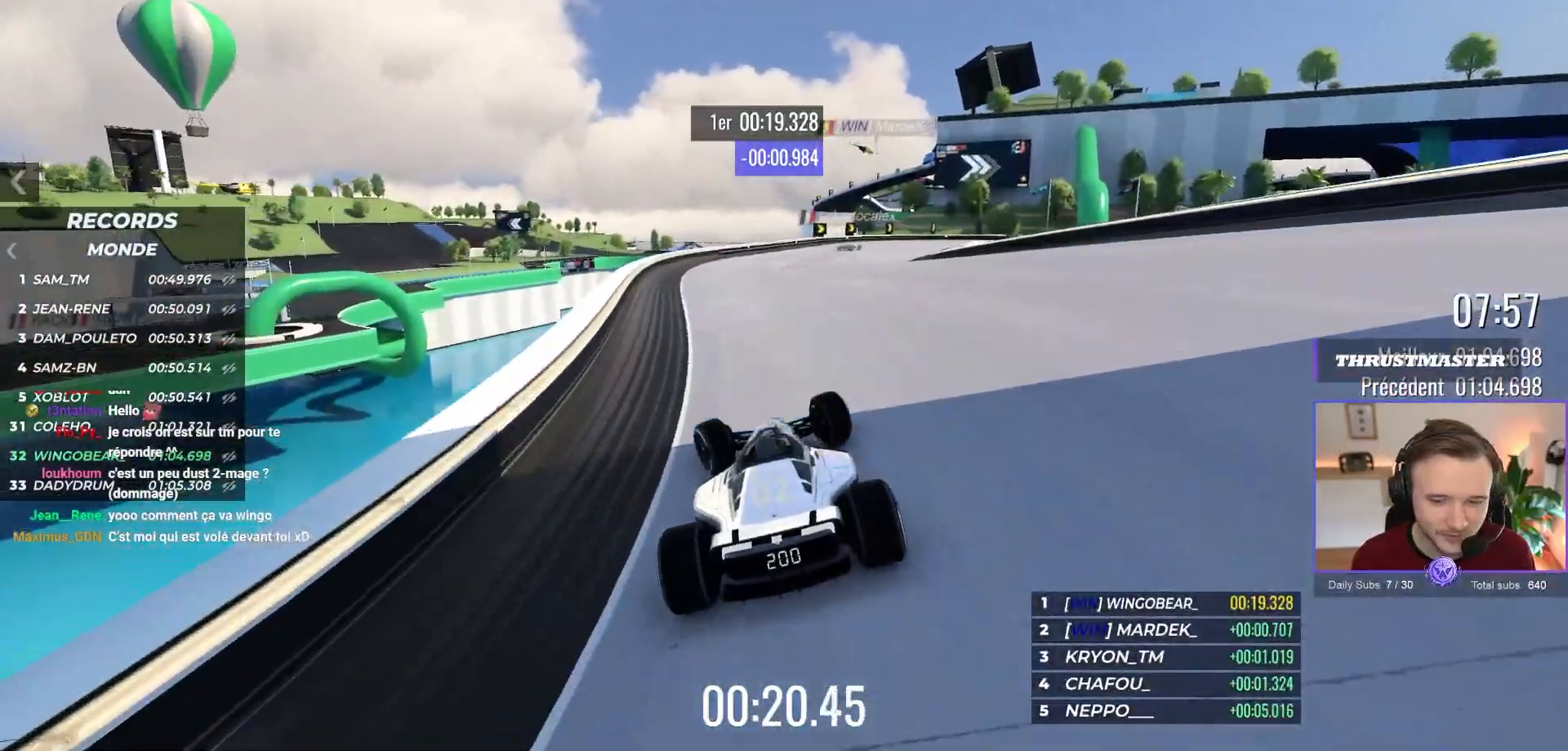
{"buttons": ["A"], "left_stick": "center", "events": [[67, "left_stick", "center"], [233, "left_stick", "right"], [400, "left_stick", "center"]]}
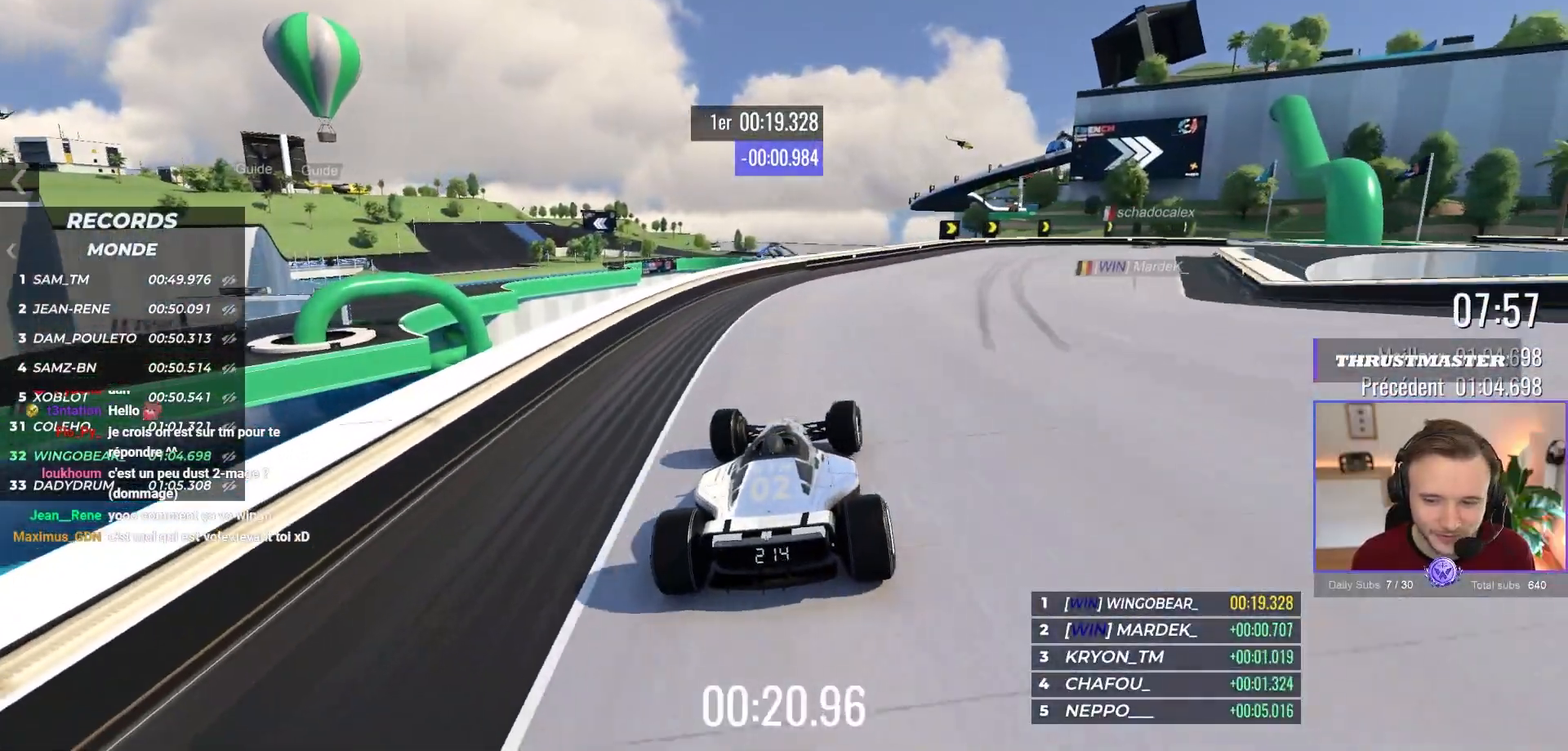
{"buttons": ["A"], "left_stick": "center", "events": [[17, "left_stick", "right"], [467, "left_stick", "center"]]}